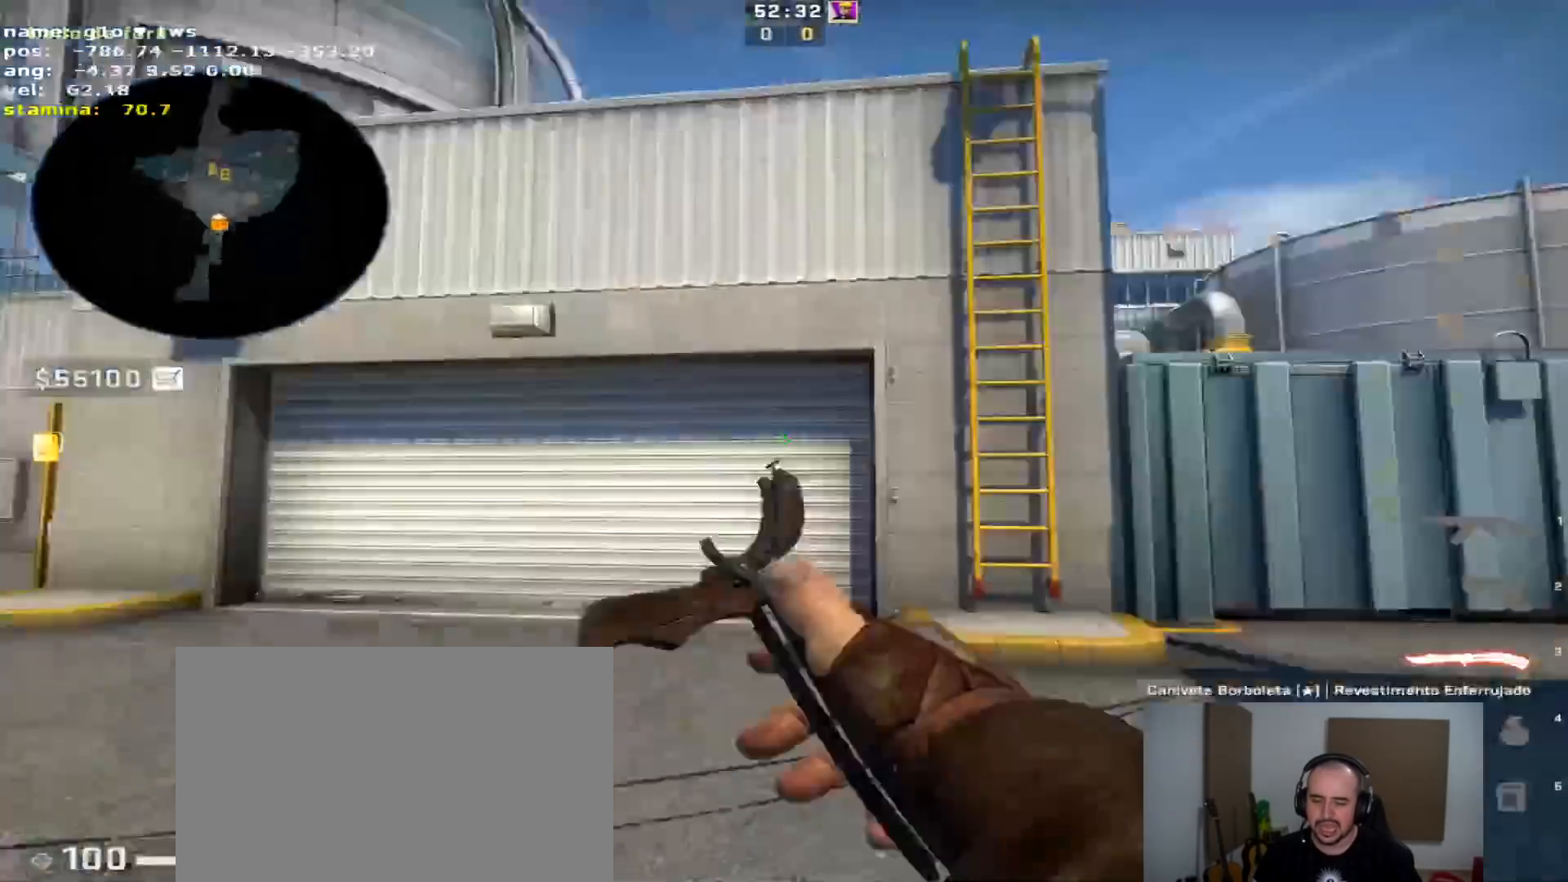
Gameplay with keyboard and mouse; each line is a JSON object with the keys held at the frame after it. "events" lists presses ("down") and releases ("up") of "1", "2", "3", "4", "5", "a", "alt", "c", "caps_lock", "ctrl", "d", "e", "f", "g", "q", "r", "s", "shift", "space", "t", "tab", "v", "w", "x" and "z" between this image and that frame as [ms after this image, input, new state], when the widget could be followed in between. No other keys are recorded. Mouse buttons are not recorded. Not read: mouse_move.
{"keys": ["w"], "events": [[50, "q", "down"], [83, "w", "down"], [233, "q", "up"], [317, "d", "up"], [367, "q", "down"], [467, "q", "up"]]}
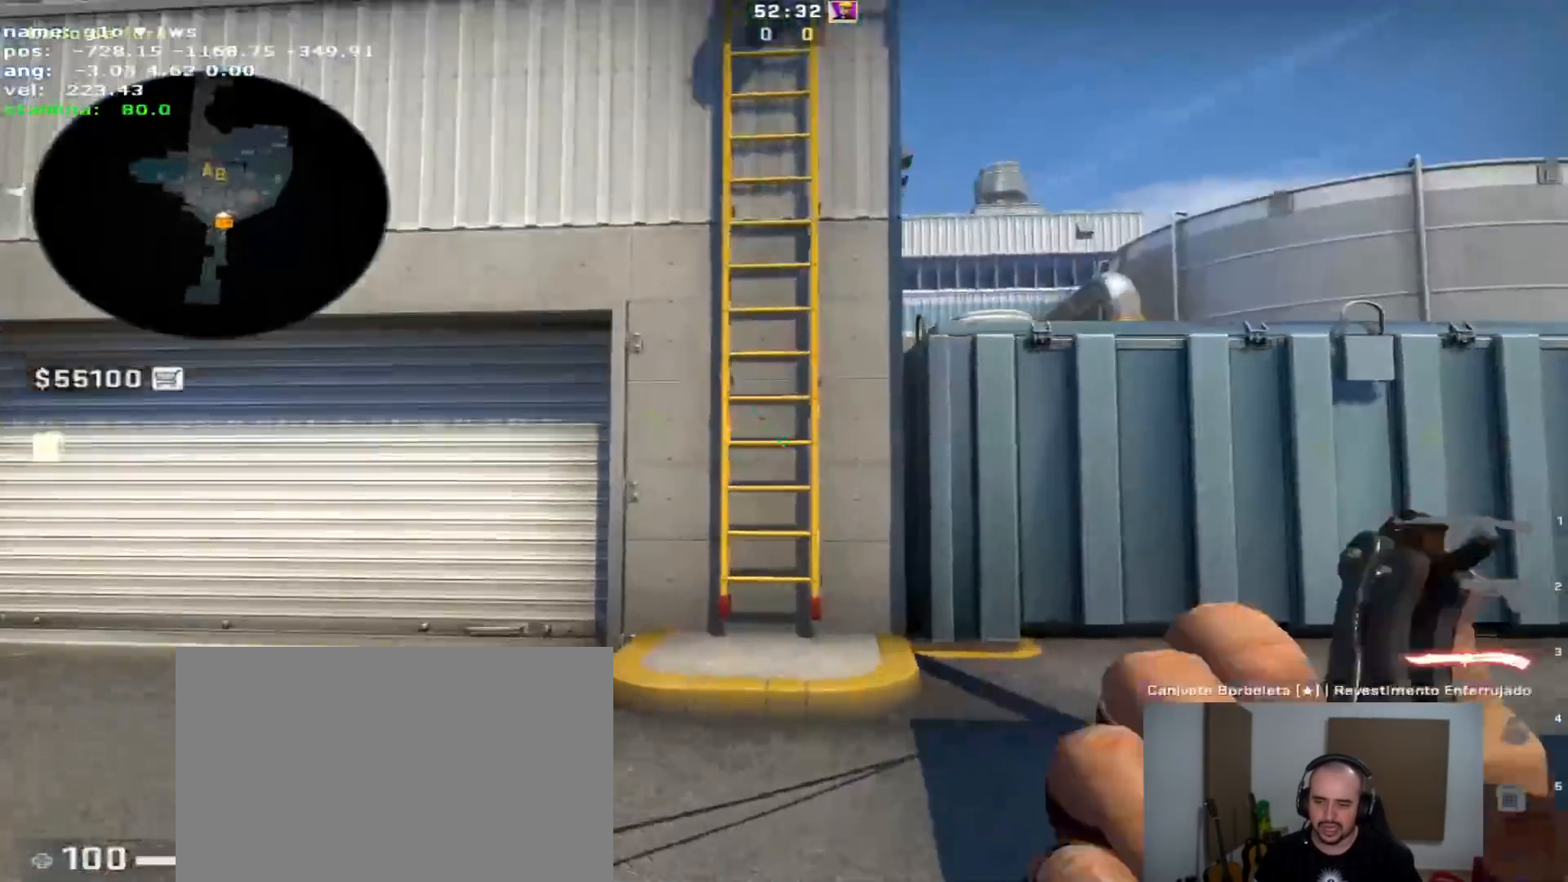
{"keys": ["a", "f", "space"], "events": [[433, "a", "down"], [433, "space", "down"], [483, "f", "down"], [483, "w", "up"]]}
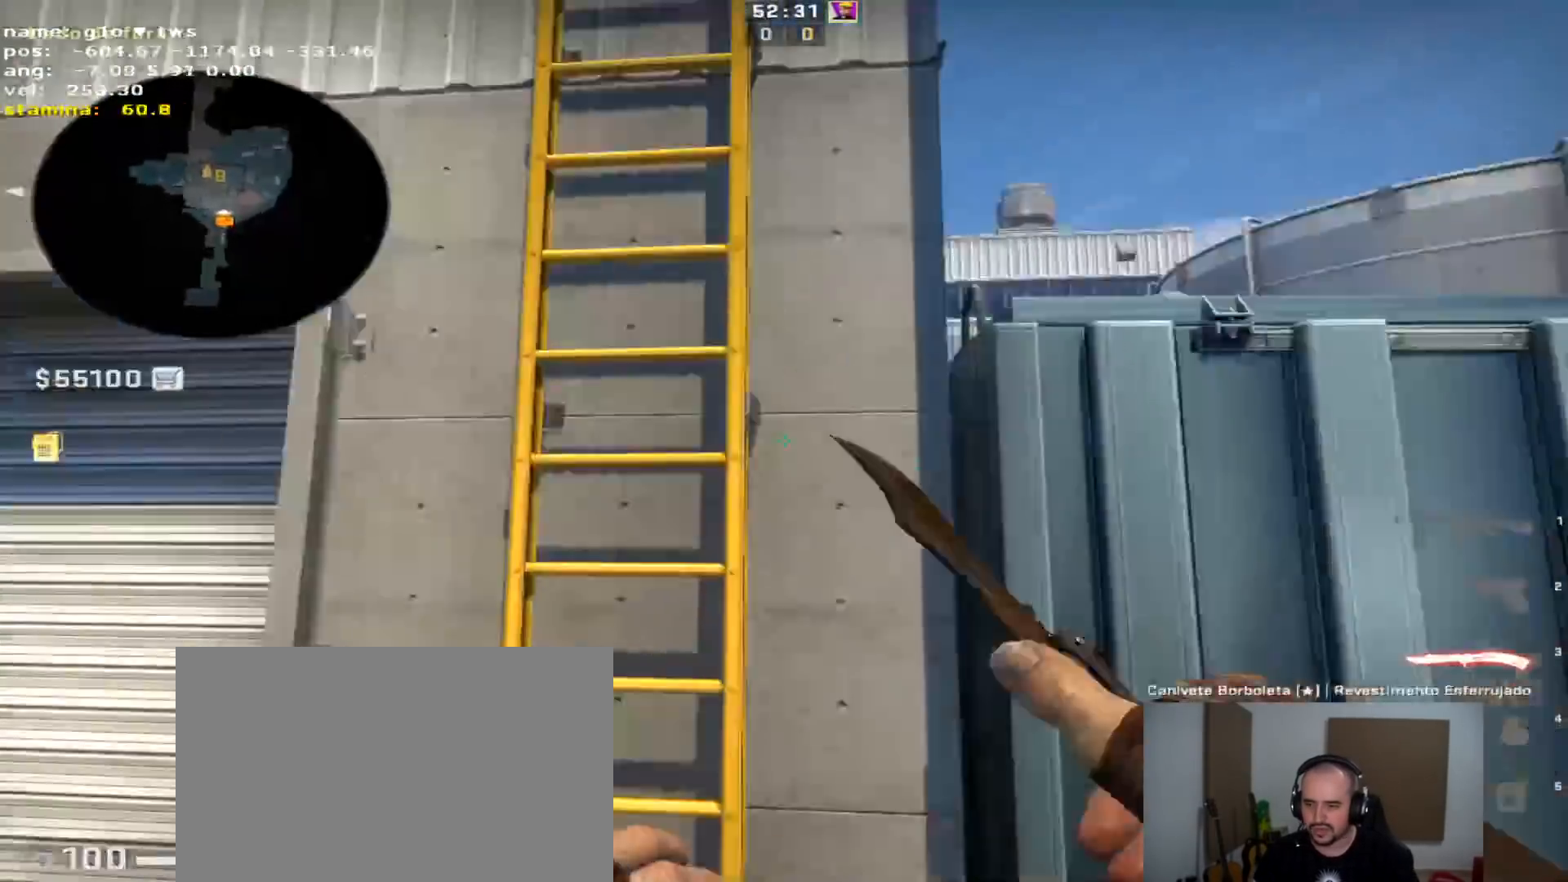
{"keys": ["d", "w"], "events": [[67, "f", "up"], [67, "space", "up"], [167, "a", "up"], [167, "d", "down"], [167, "w", "down"]]}
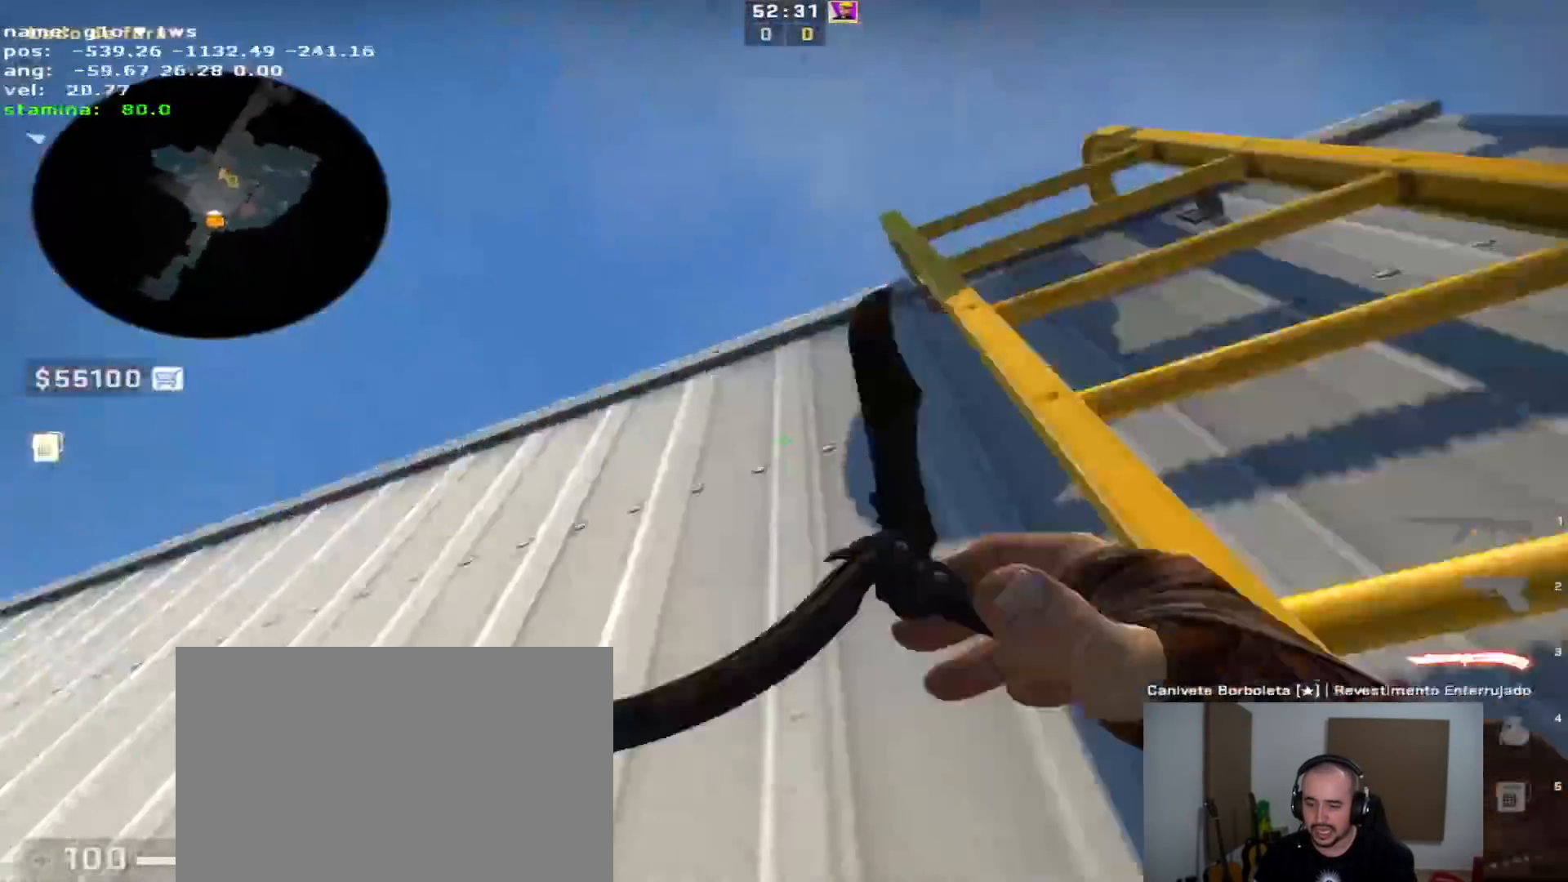
{"keys": ["a", "d", "w"], "events": [[417, "a", "down"]]}
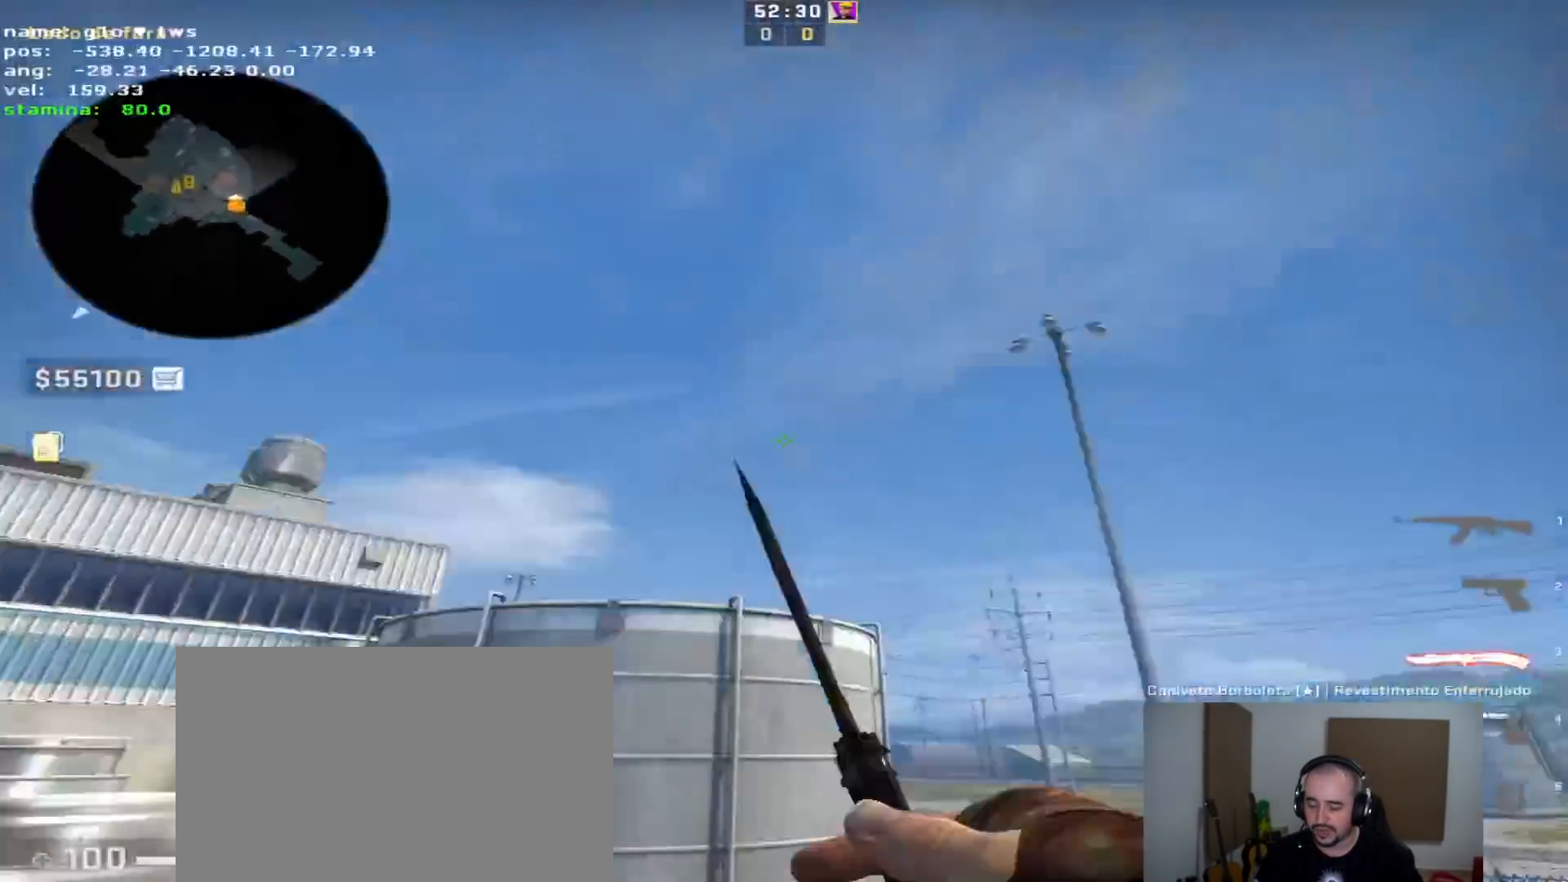
{"keys": ["w"], "events": [[17, "d", "up"], [17, "w", "up"], [200, "w", "down"], [250, "a", "up"]]}
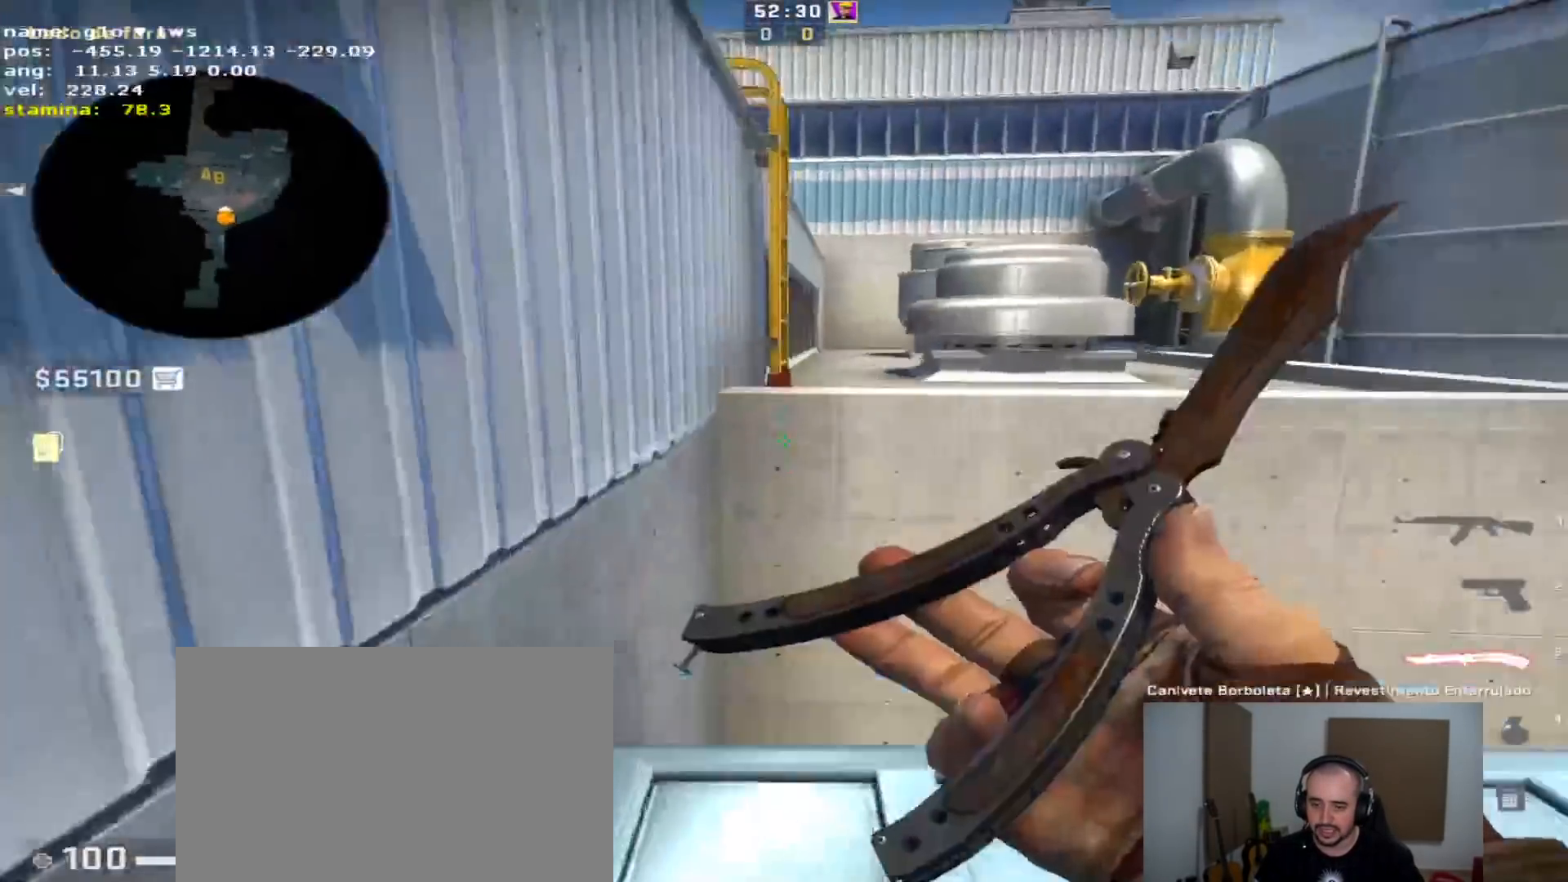
{"keys": ["d"], "events": [[167, "d", "down"], [217, "space", "down"], [267, "w", "up"], [300, "space", "up"]]}
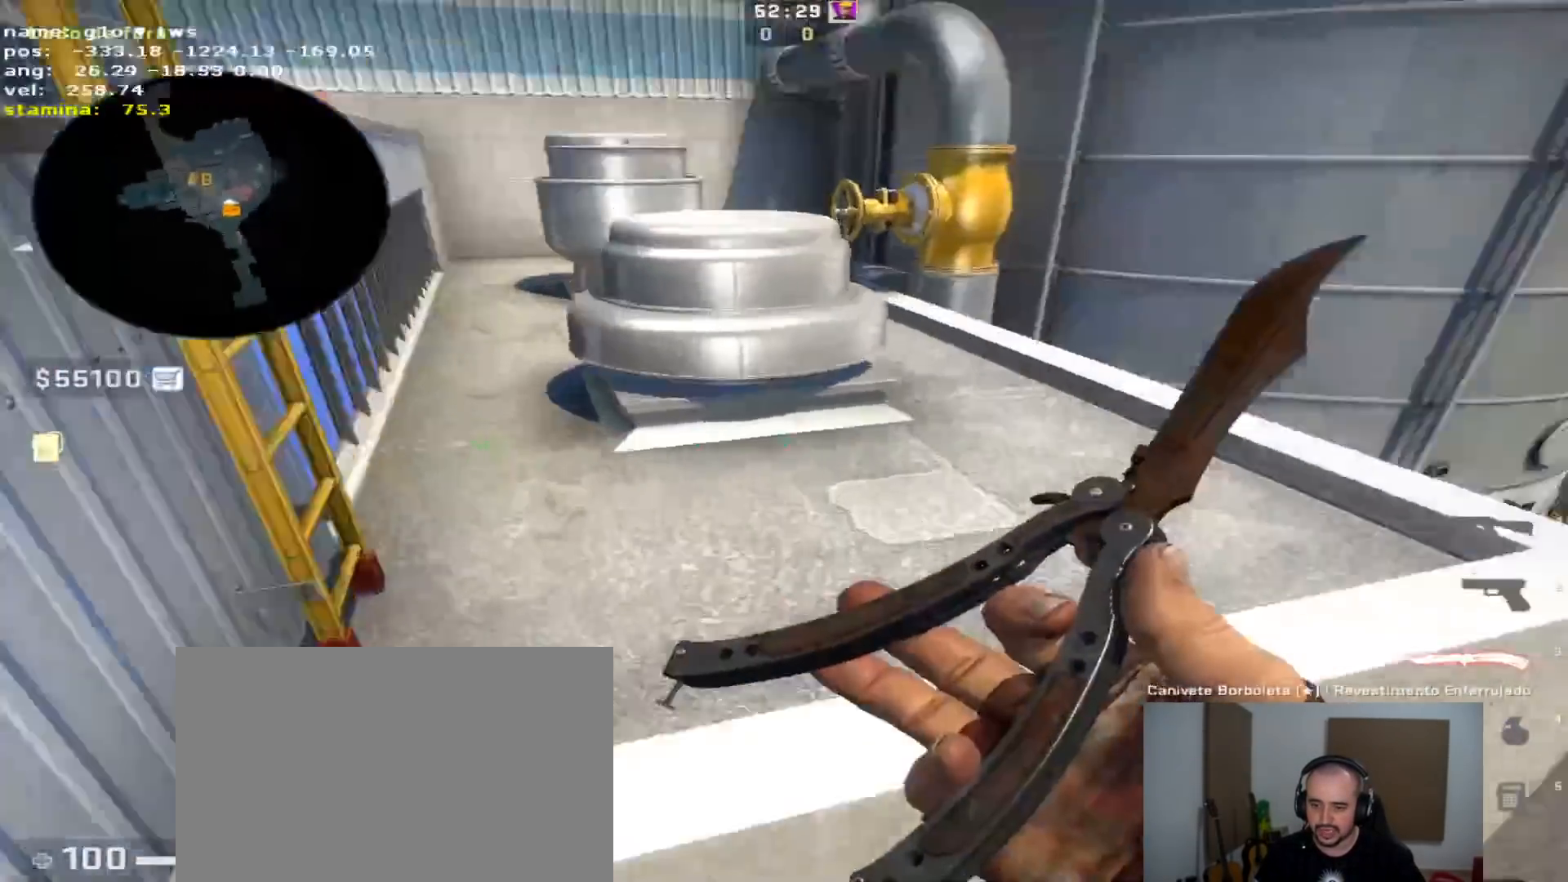
{"keys": ["space", "w"], "events": [[133, "w", "down"], [233, "d", "up"], [417, "space", "down"]]}
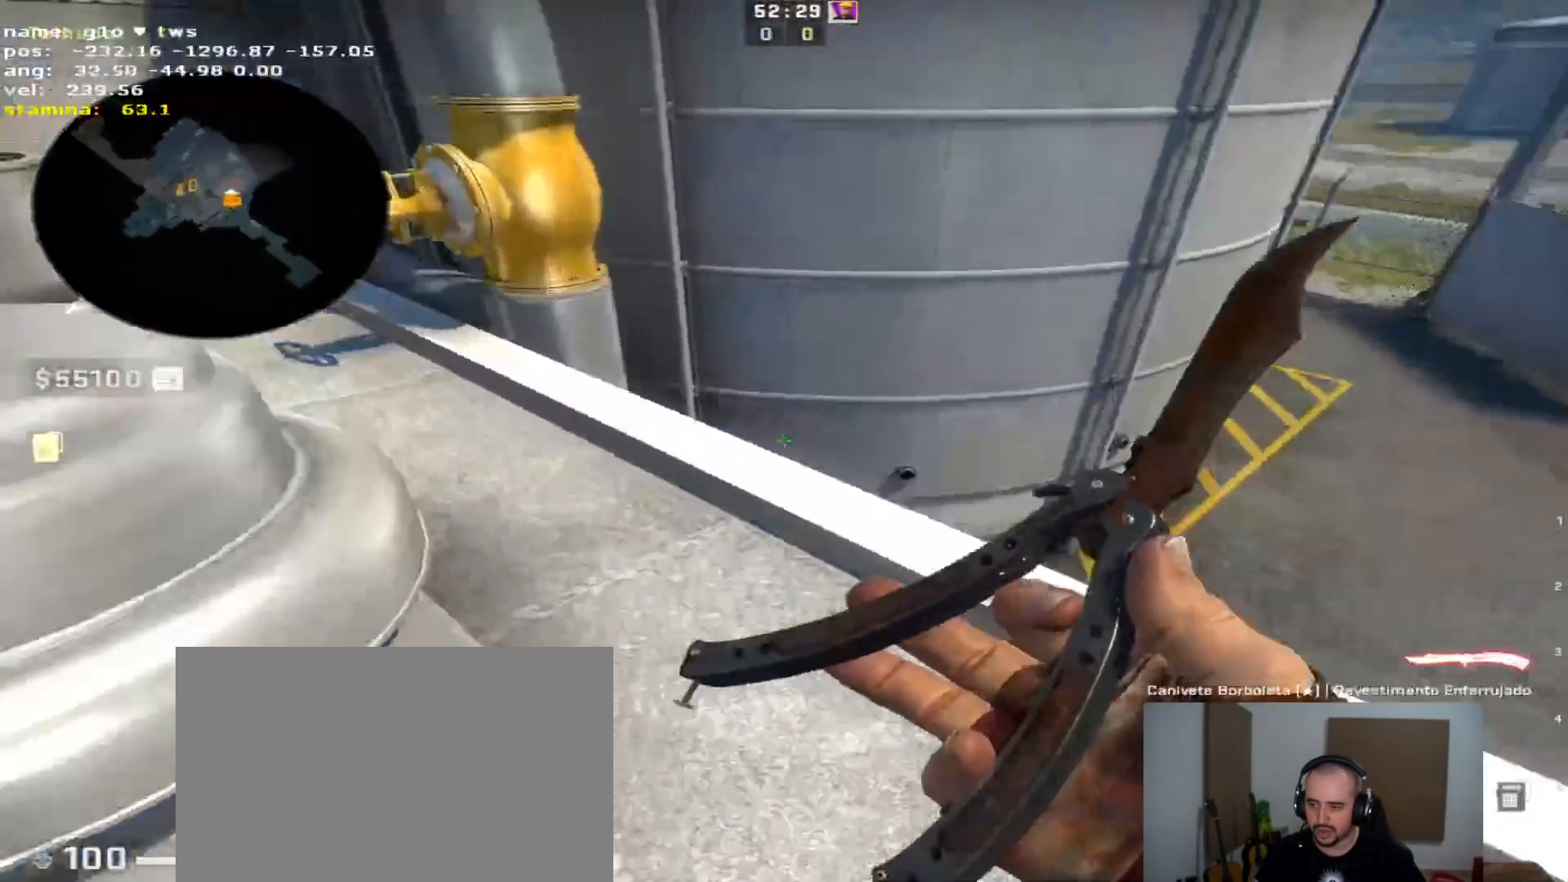
{"keys": ["w"], "events": [[17, "space", "up"], [17, "w", "up"], [100, "a", "down"], [433, "a", "up"], [433, "w", "down"]]}
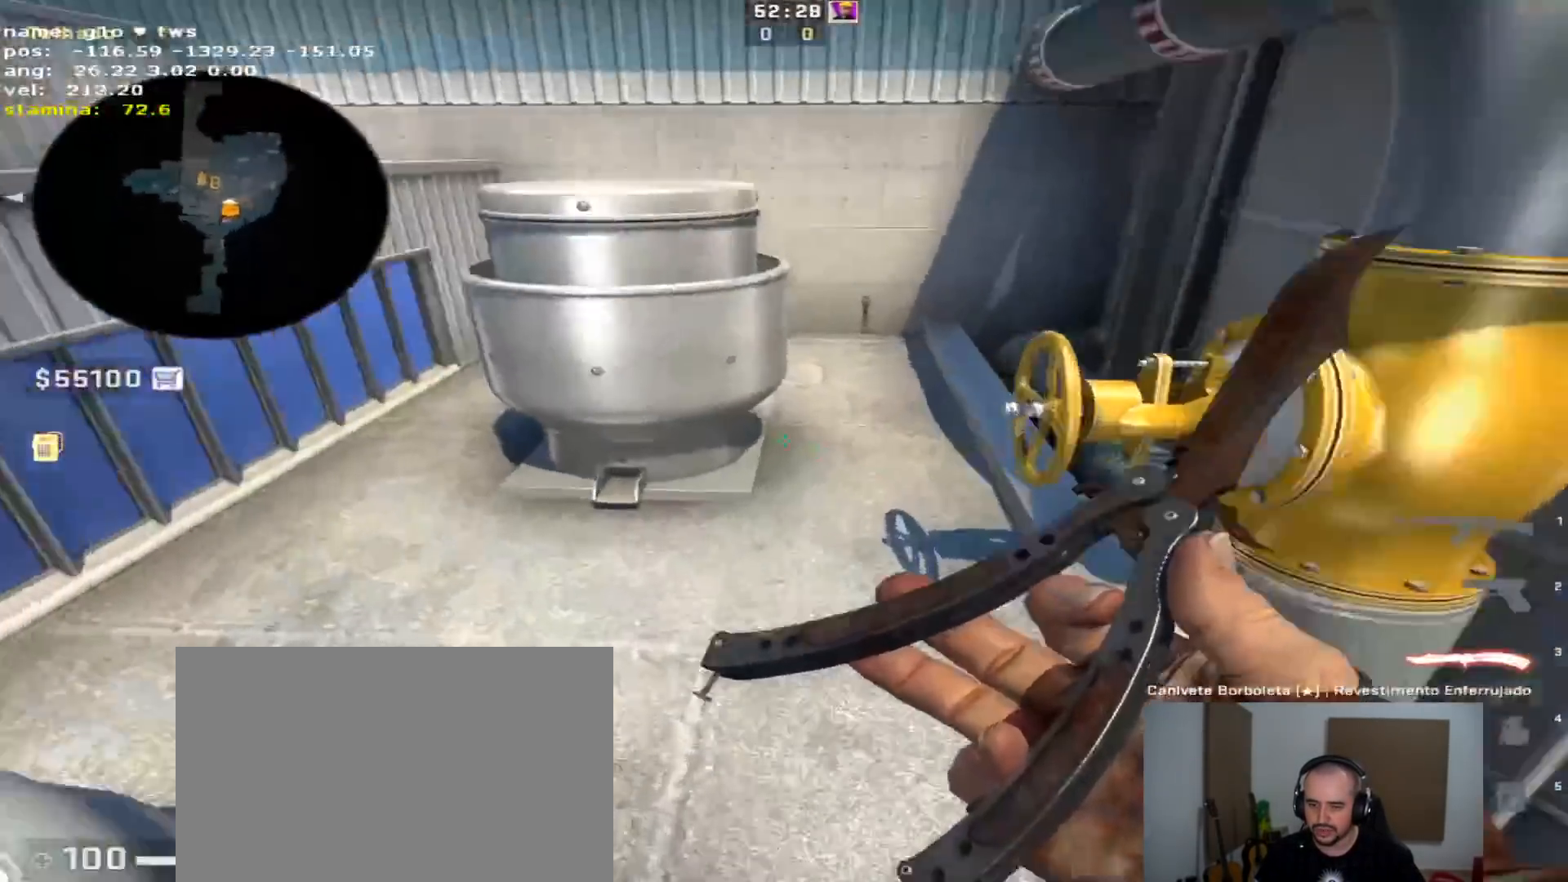
{"keys": ["d"], "events": [[167, "d", "down"], [167, "space", "down"], [200, "w", "up"], [250, "space", "up"]]}
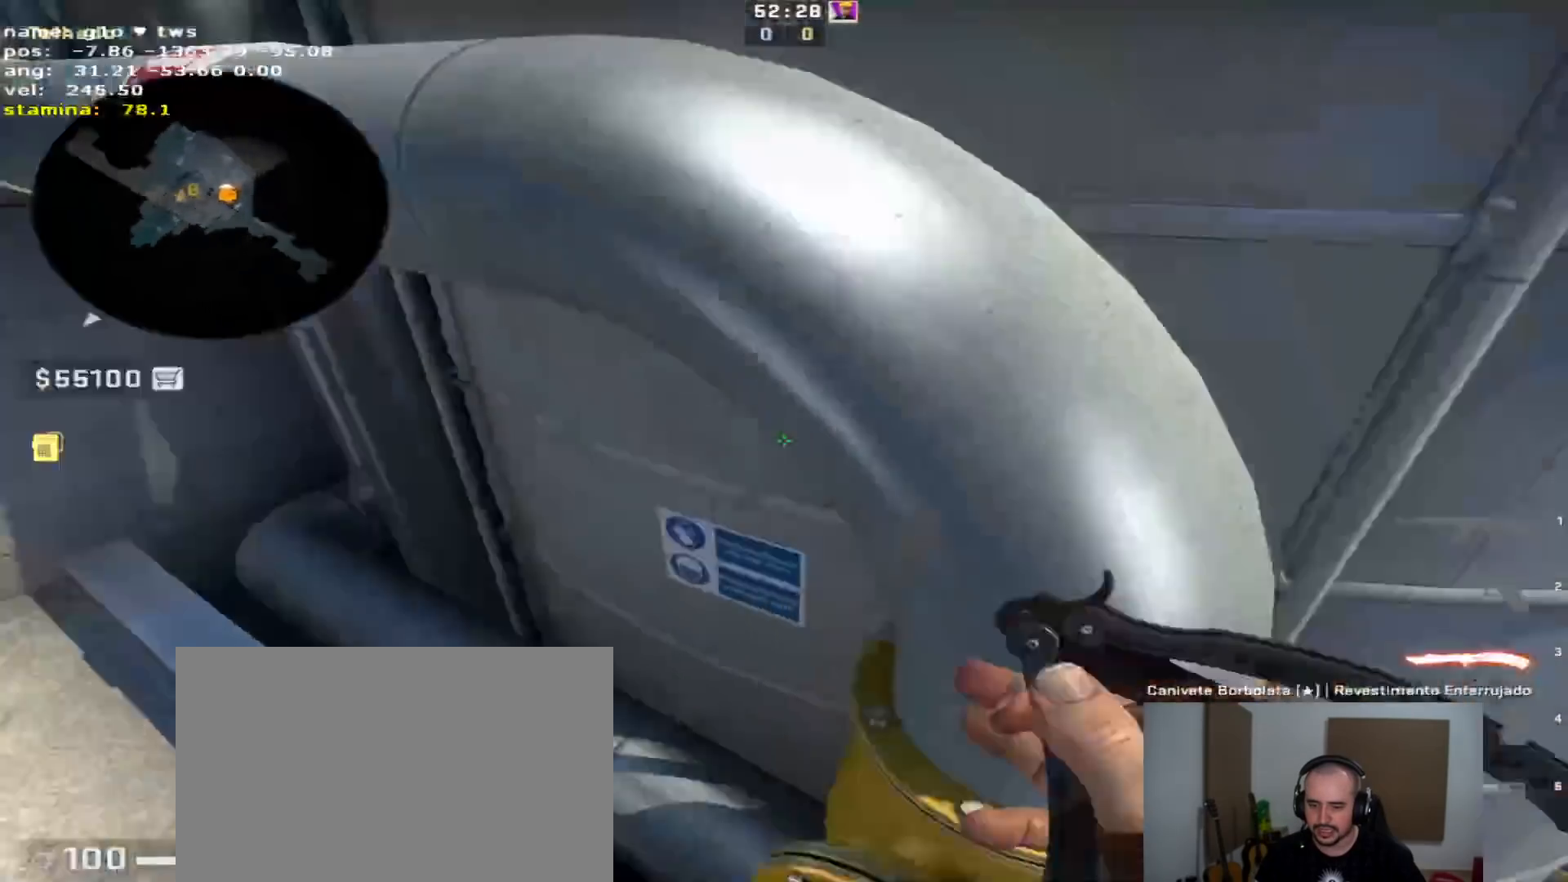
{"keys": ["ctrl", "d", "w"], "events": [[133, "w", "down"], [183, "d", "up"], [283, "w", "up"], [317, "space", "down"], [367, "ctrl", "down"], [417, "d", "down"], [417, "w", "down"], [467, "space", "up"]]}
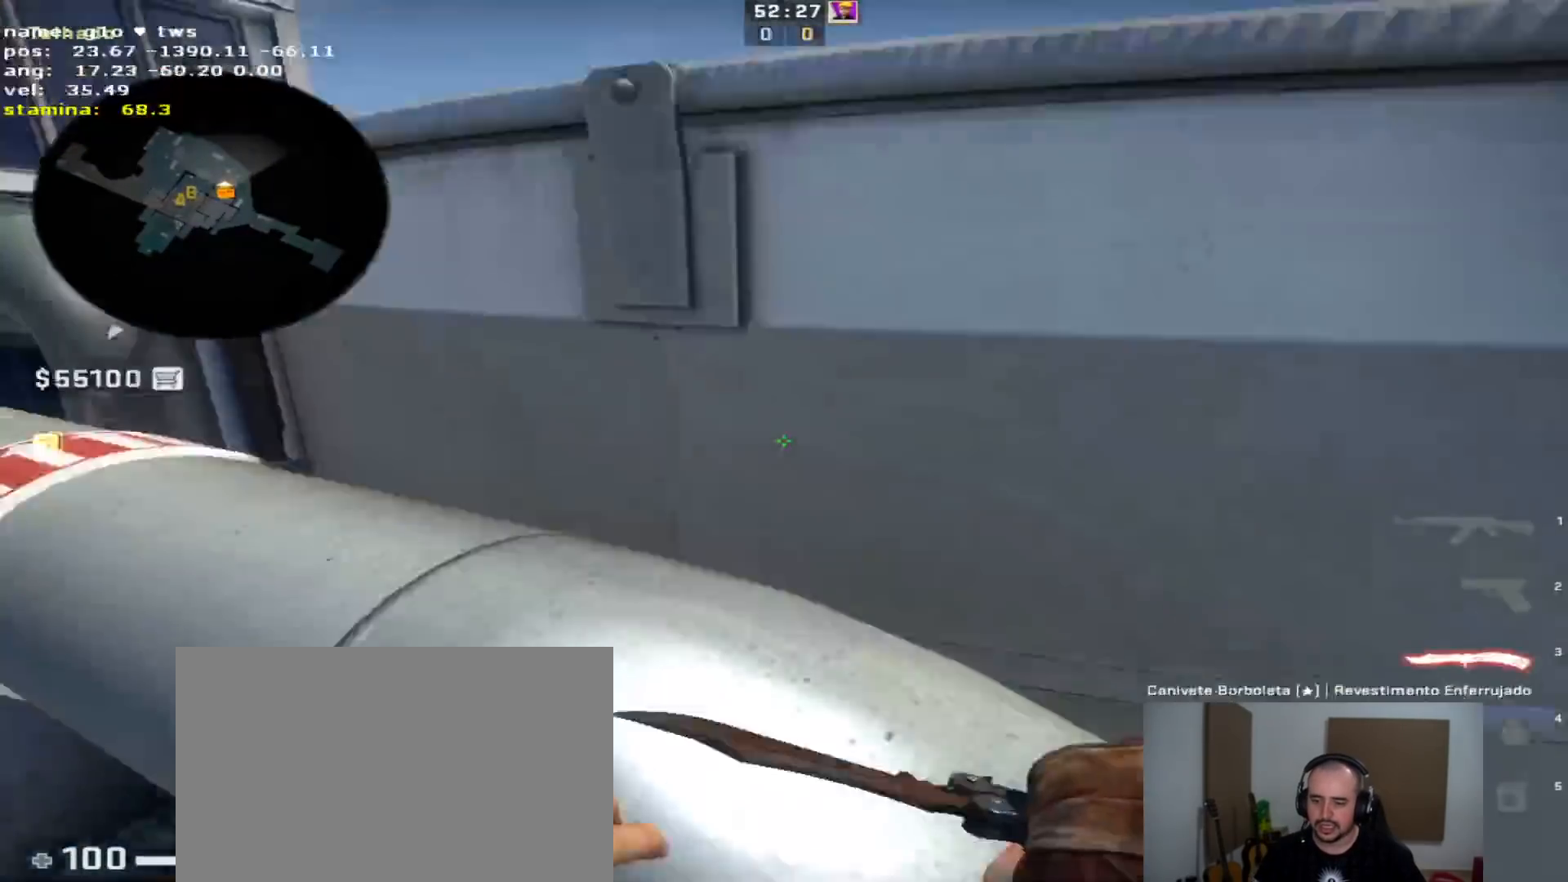
{"keys": ["d"], "events": [[67, "d", "up"], [300, "ctrl", "up"], [483, "d", "down"], [483, "w", "up"]]}
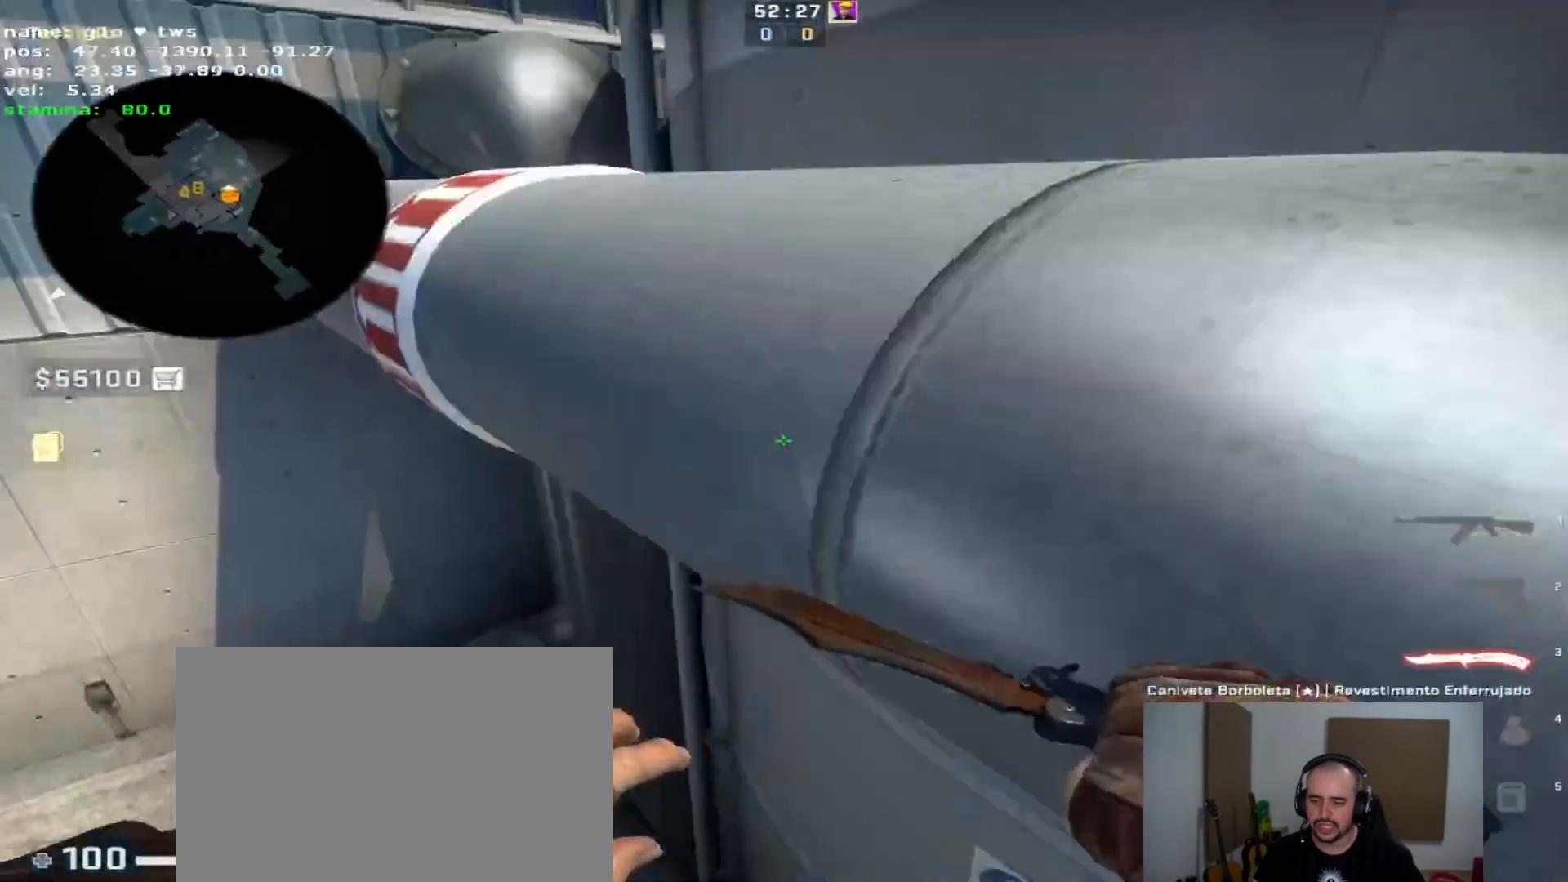
{"keys": ["s", "v"], "events": [[67, "s", "down"], [217, "d", "up"], [400, "v", "down"]]}
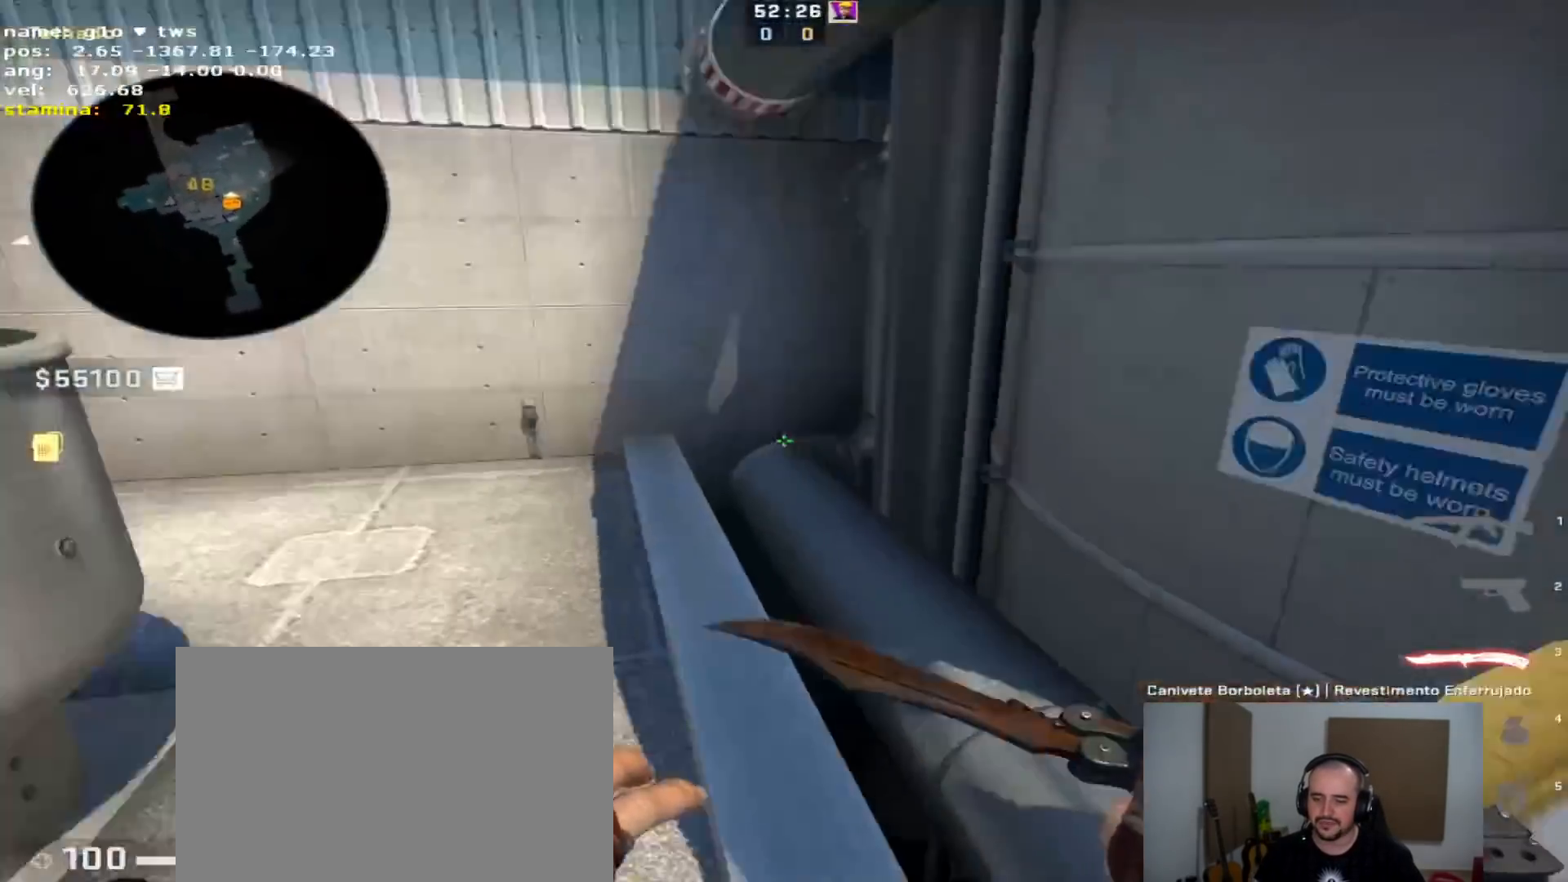
{"keys": [], "events": [[50, "v", "up"], [183, "s", "up"], [233, "v", "down"], [317, "v", "up"]]}
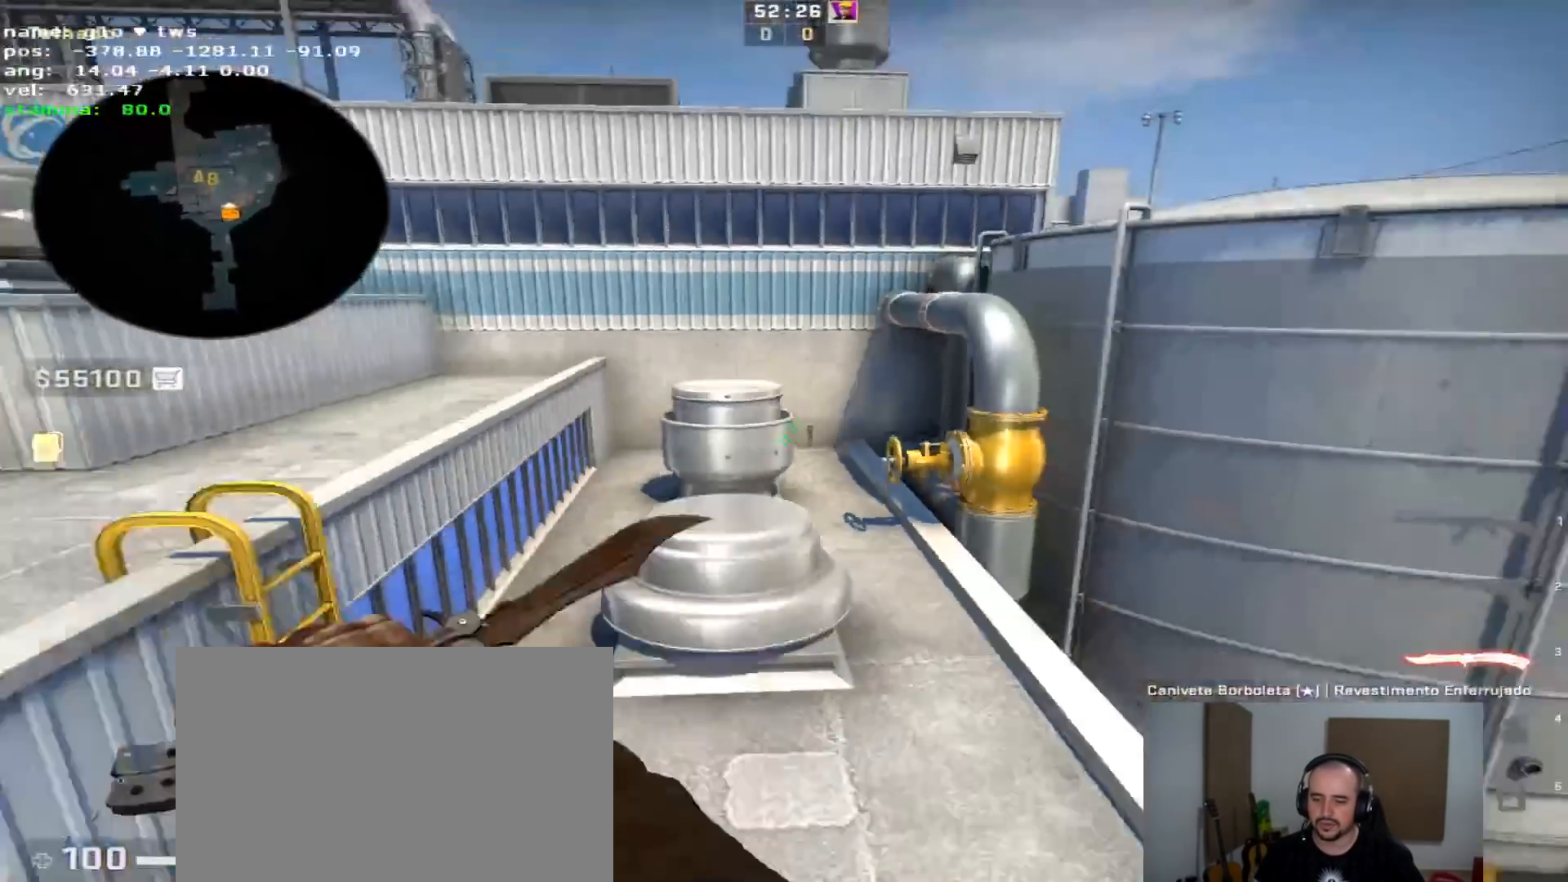
{"keys": [], "events": [[17, "w", "down"], [100, "a", "down"], [150, "w", "up"], [200, "a", "up"]]}
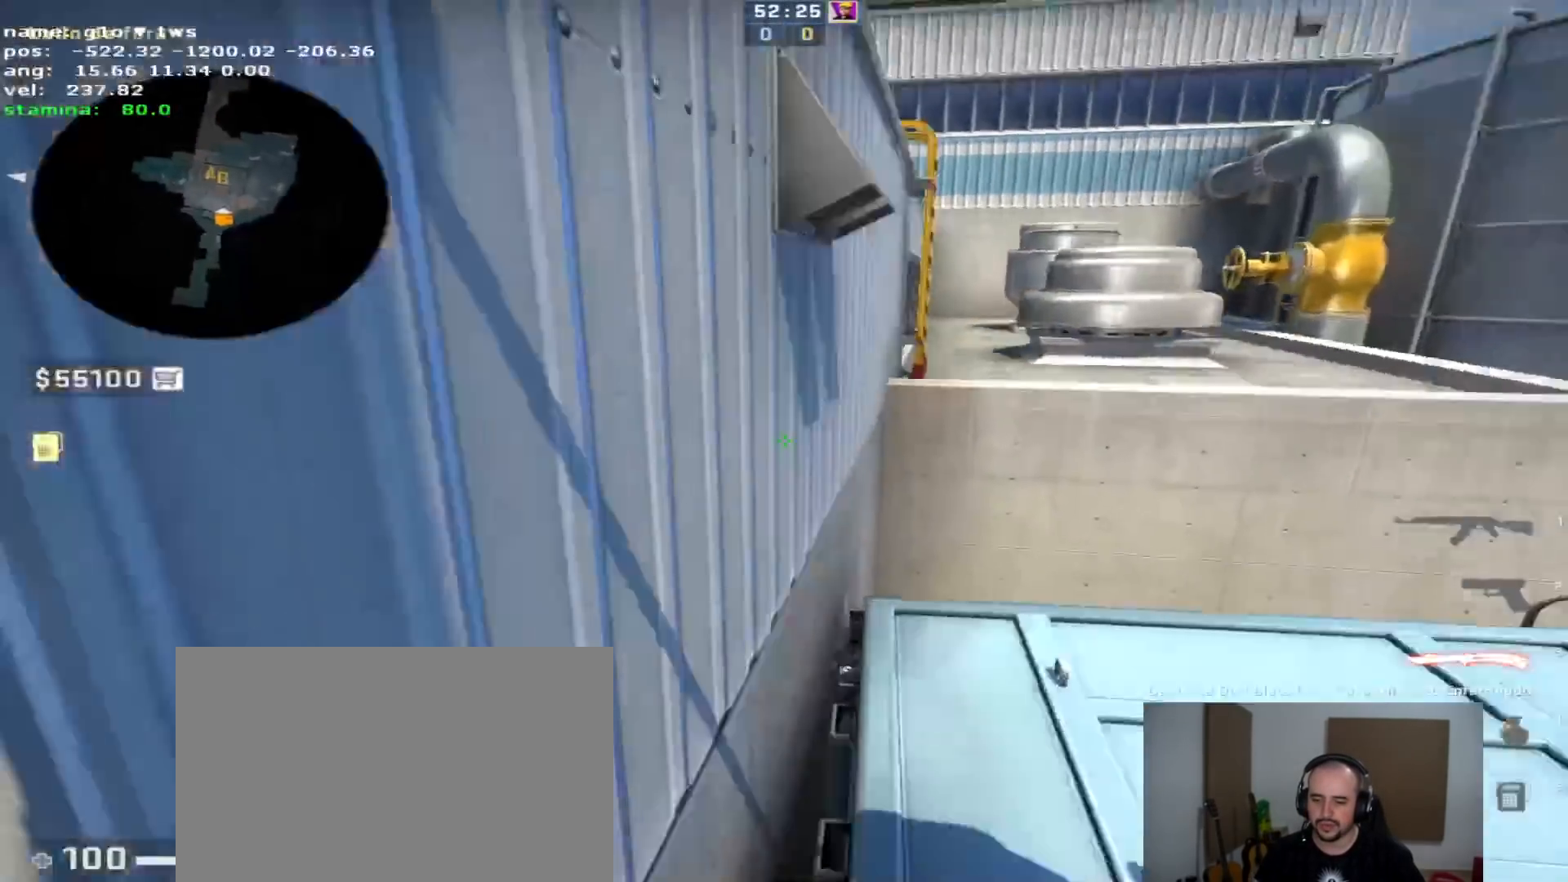
{"keys": [], "events": []}
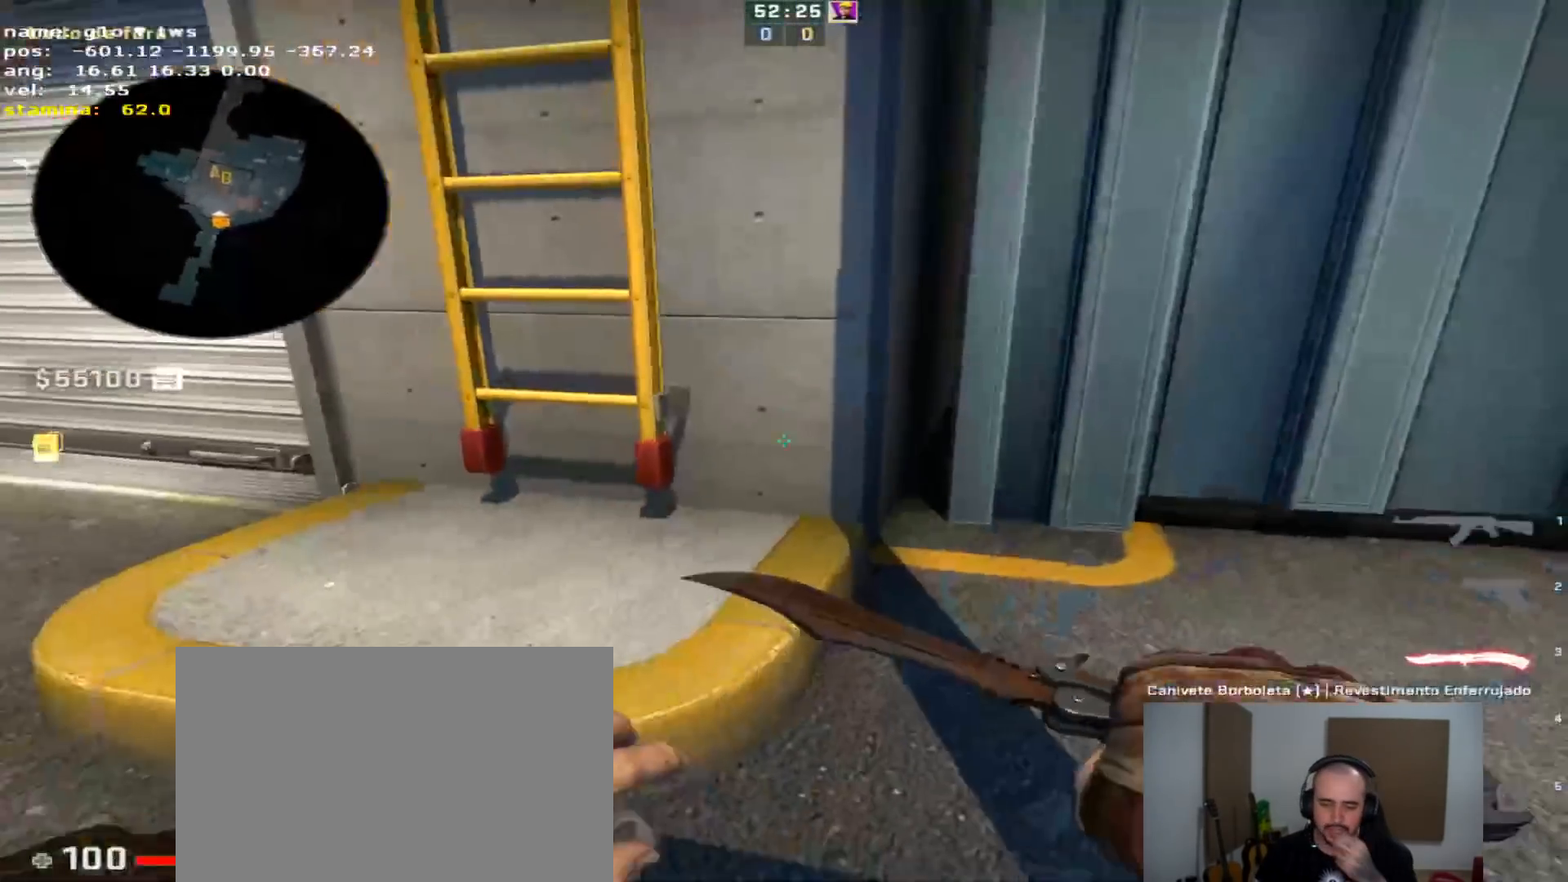
{"keys": [], "events": [[83, "a", "down"], [233, "a", "up"]]}
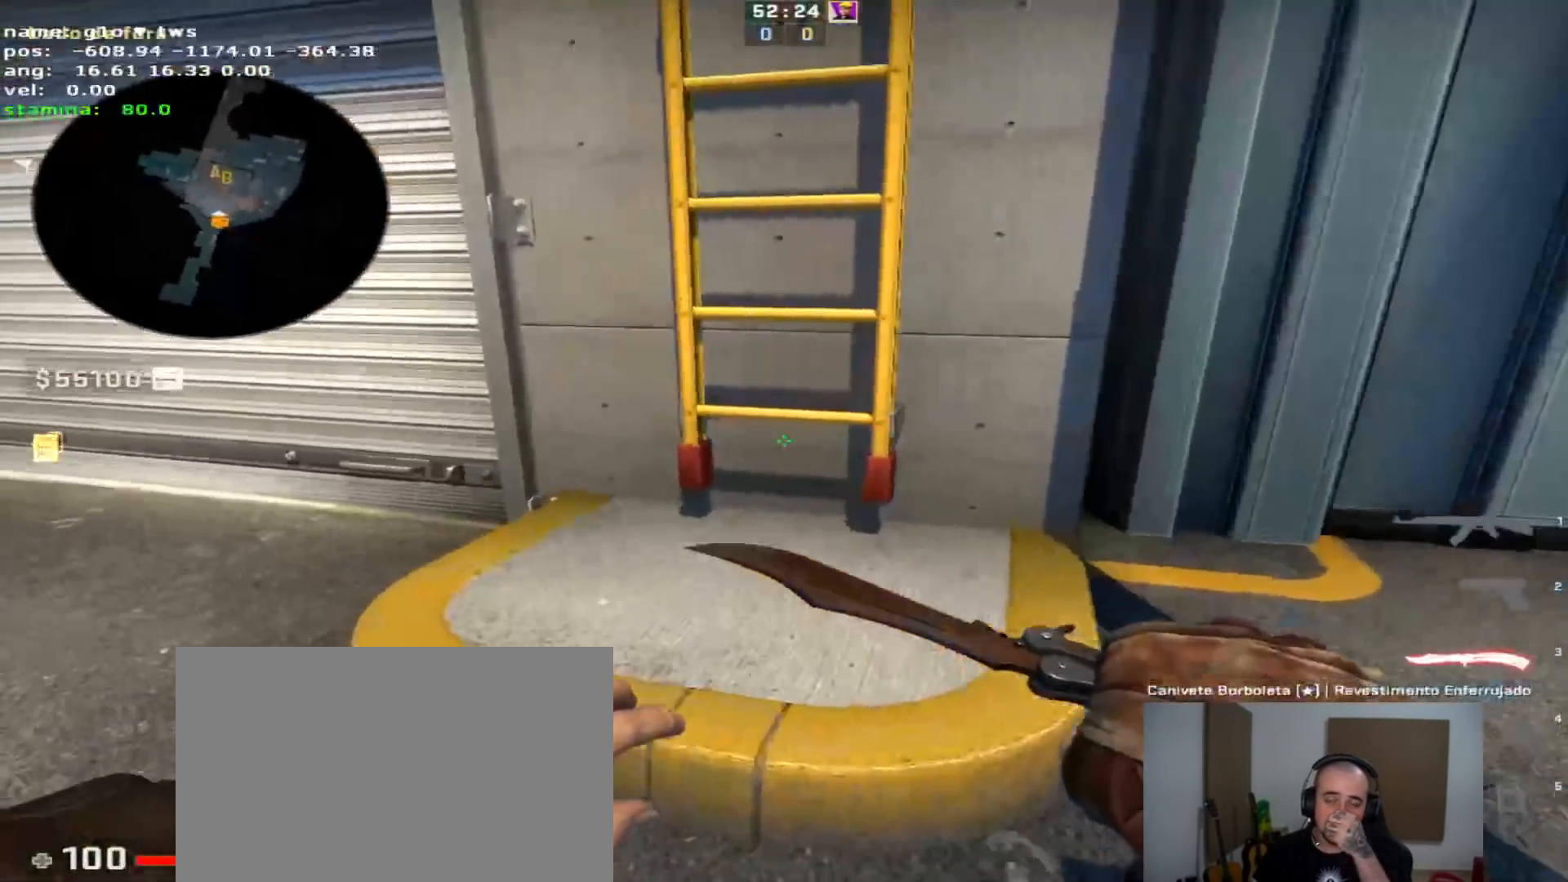
{"keys": ["d", "s"], "events": [[383, "s", "down"], [483, "d", "down"]]}
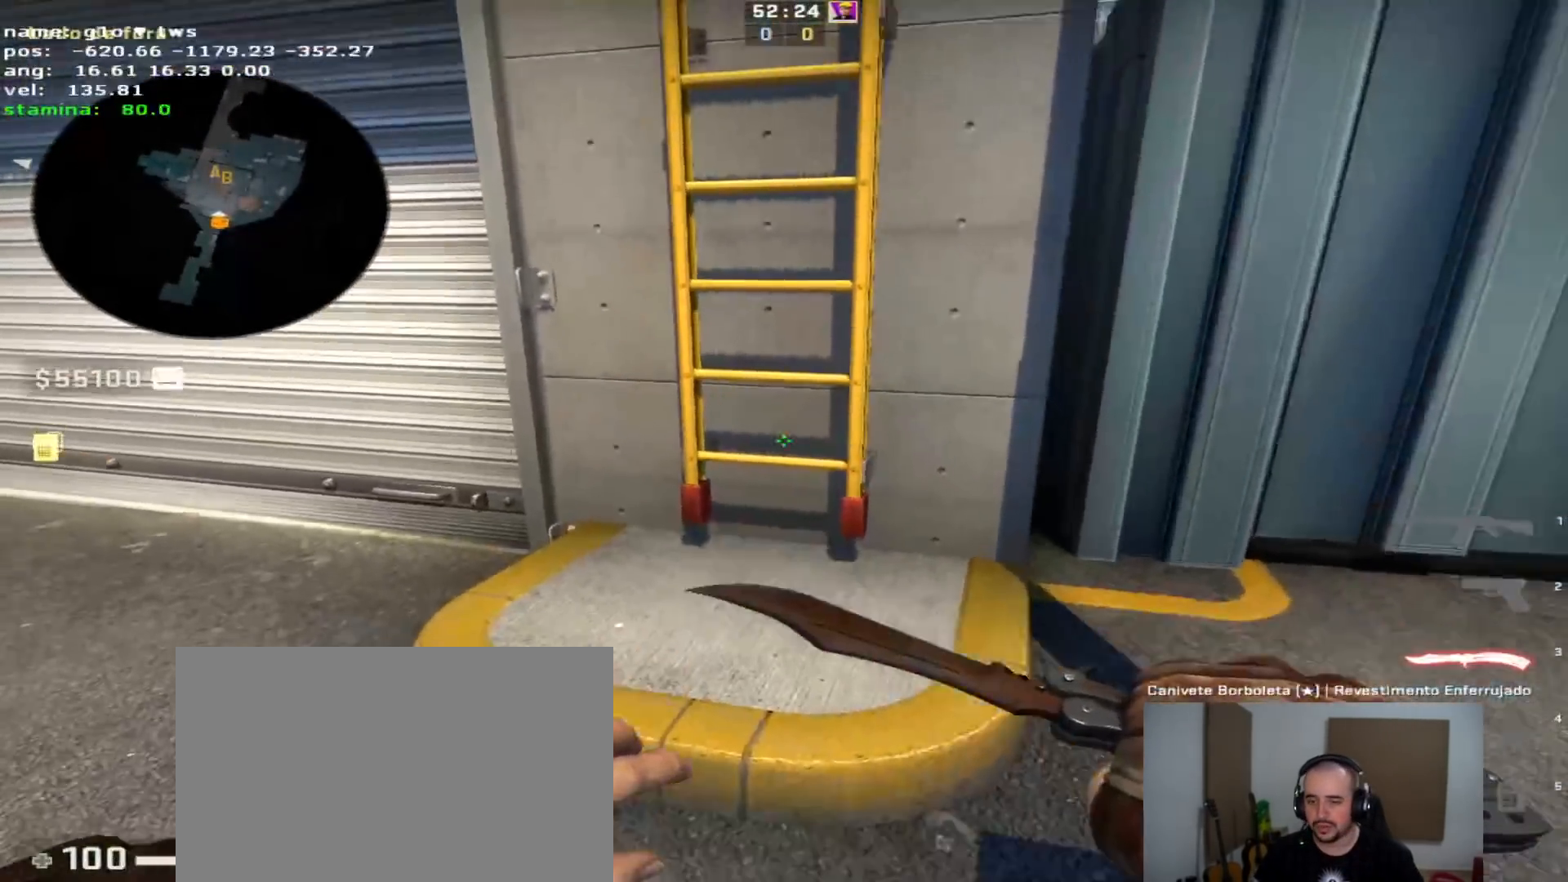
{"keys": ["w"], "events": [[67, "s", "up"], [117, "d", "up"], [250, "v", "down"], [350, "w", "down"], [433, "v", "up"]]}
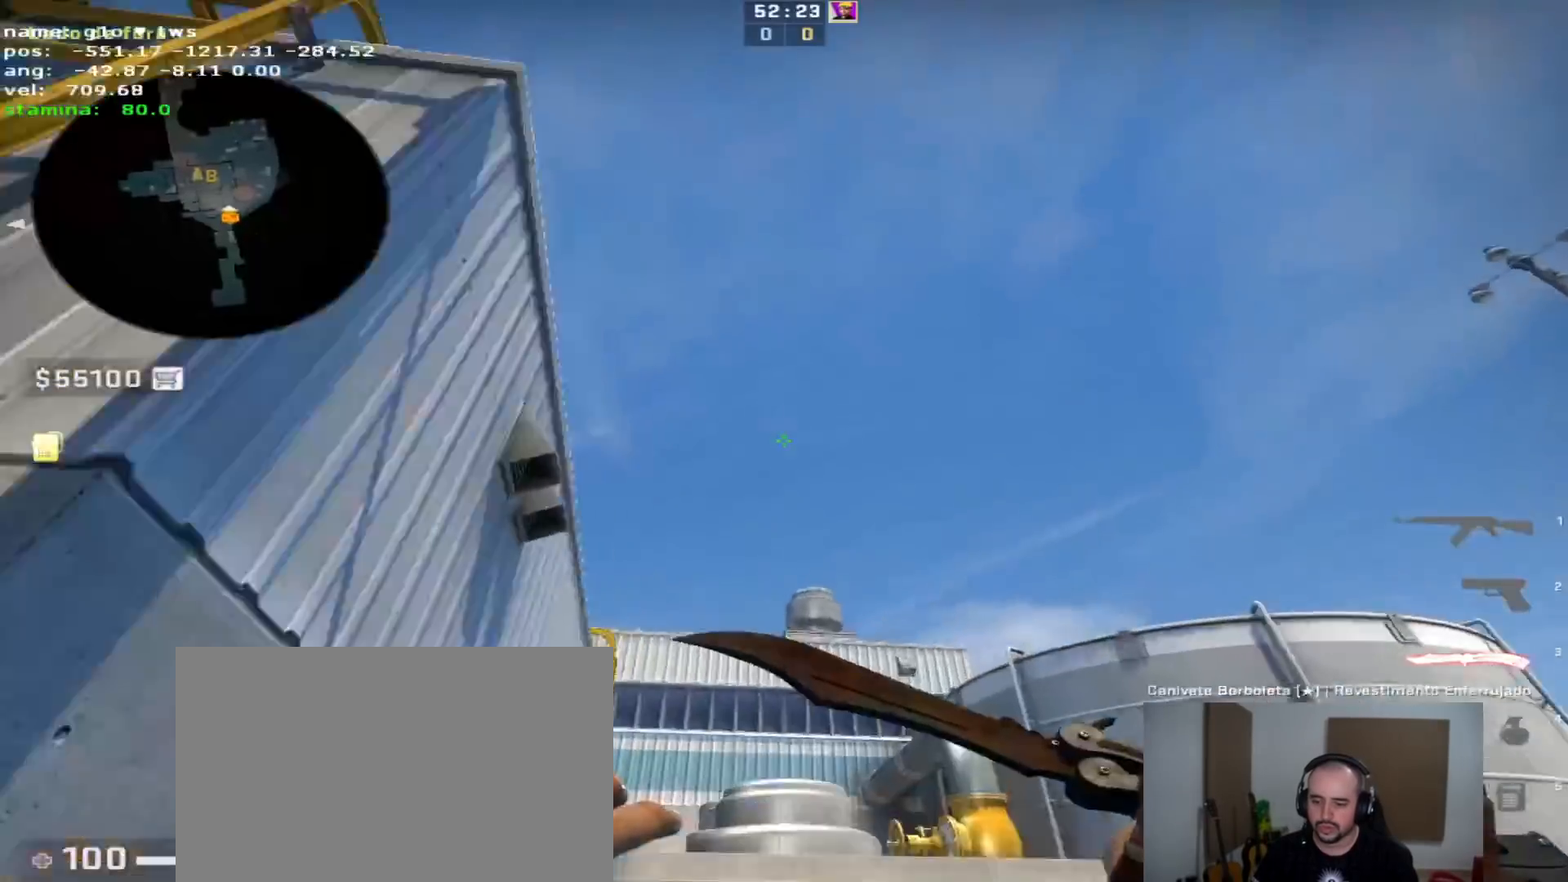
{"keys": [], "events": [[33, "w", "up"], [217, "w", "down"], [367, "w", "up"]]}
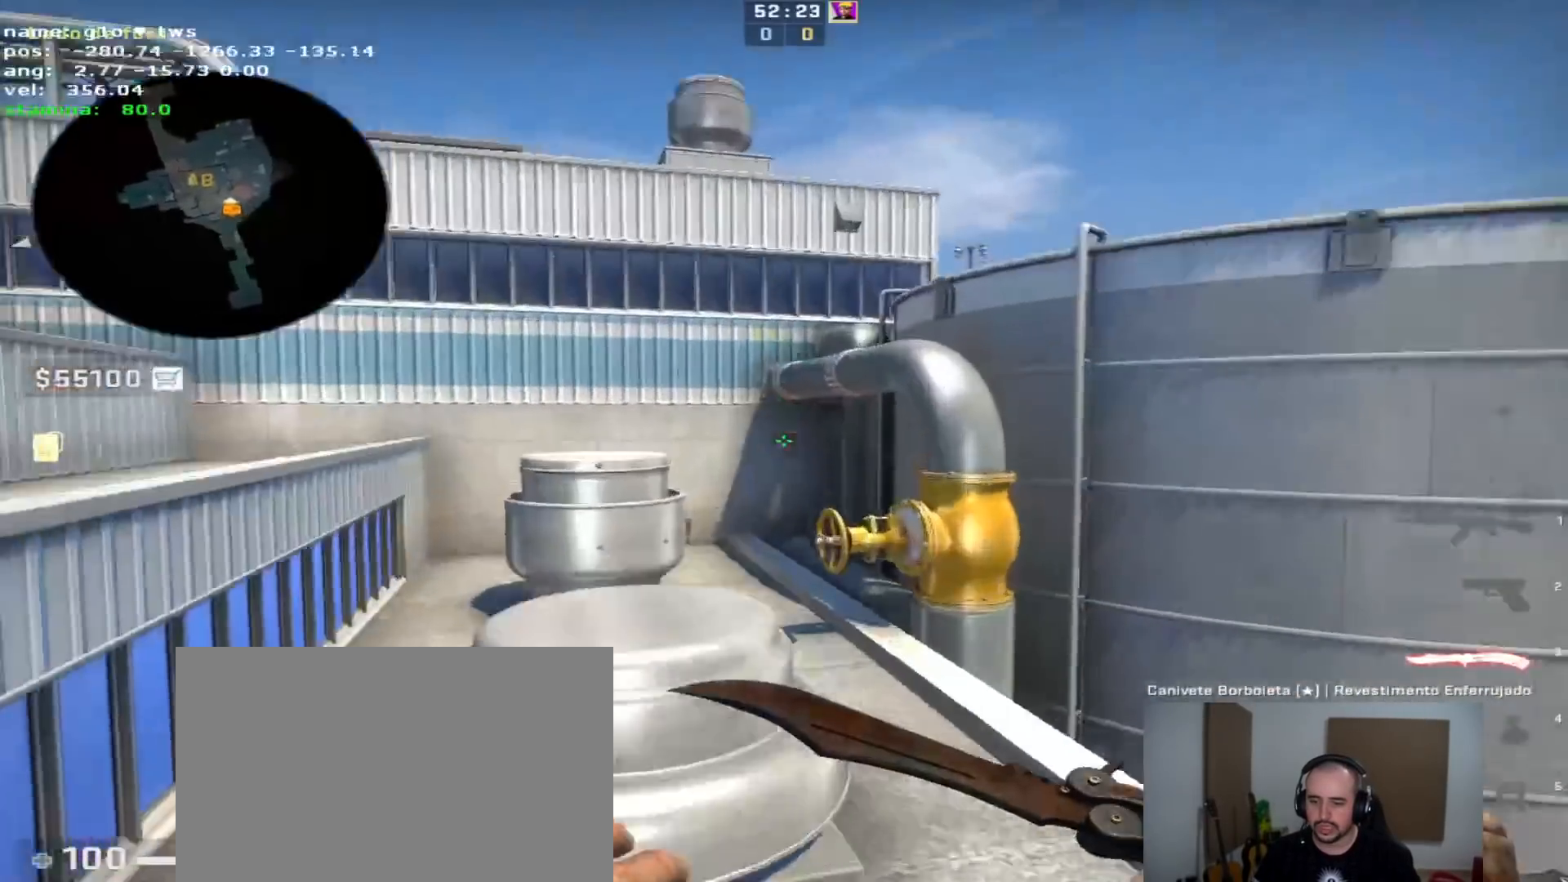
{"keys": ["s"], "events": [[67, "w", "down"], [150, "w", "up"], [300, "v", "down"], [383, "v", "up"], [433, "s", "down"]]}
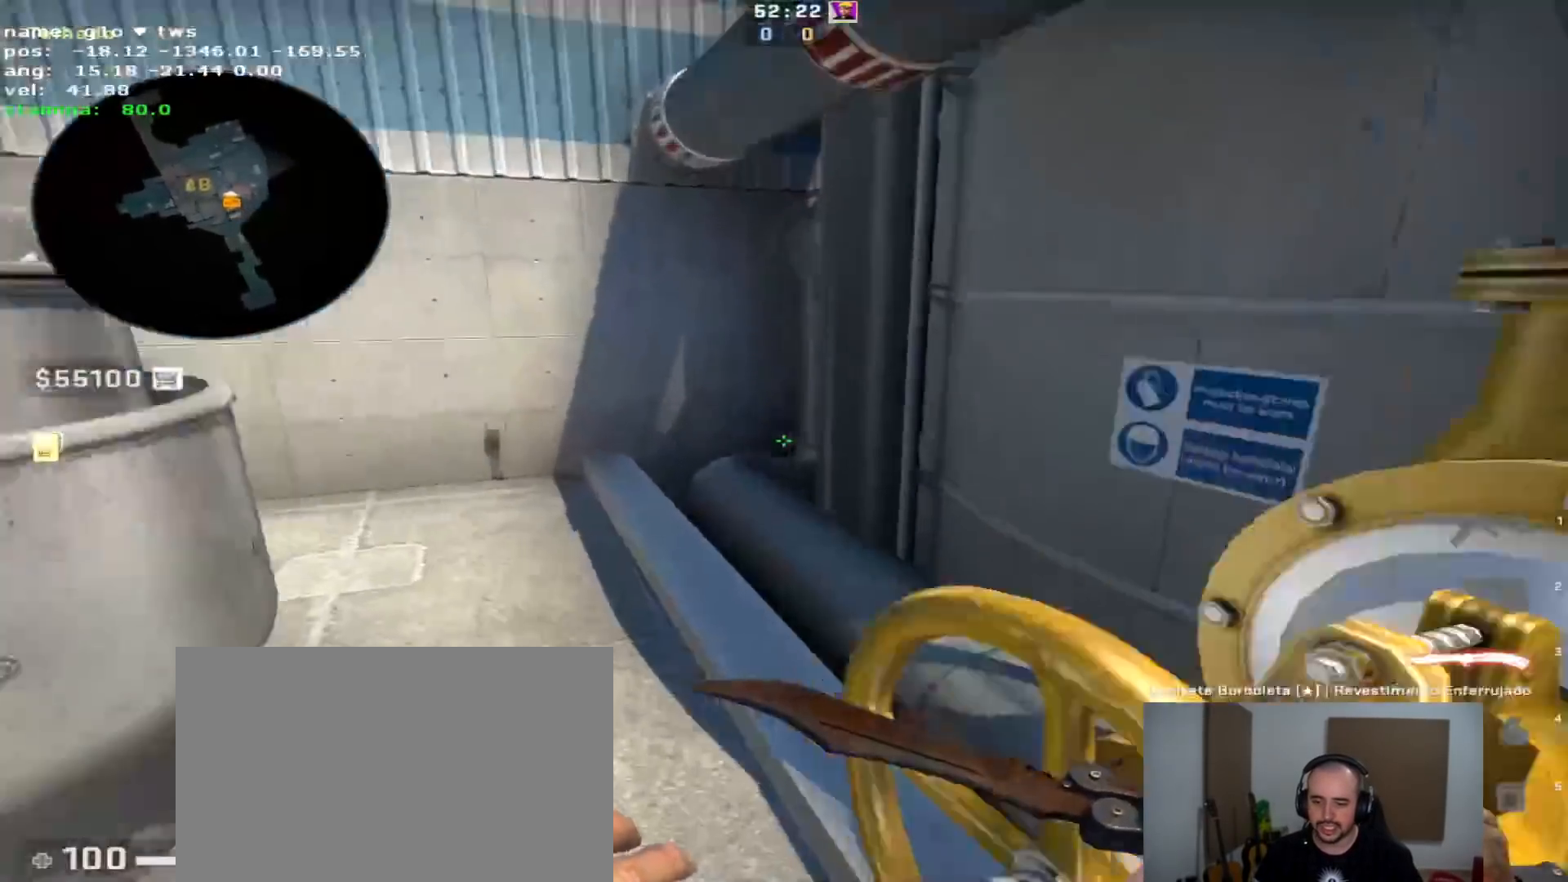
{"keys": ["d"], "events": [[183, "d", "down"], [217, "d", "up"], [217, "s", "up"], [450, "d", "down"]]}
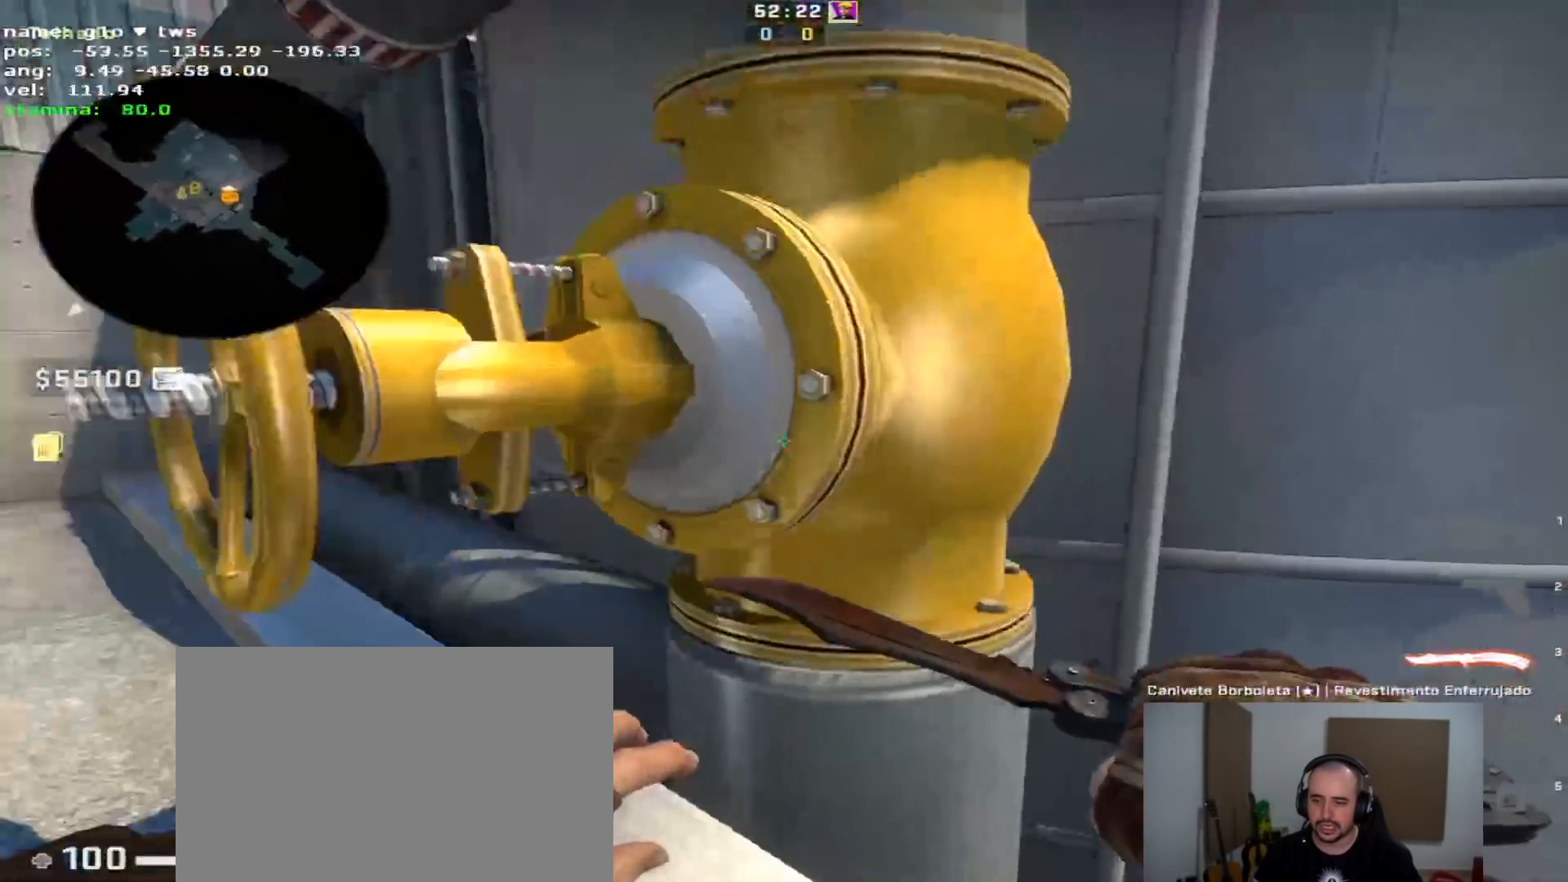
{"keys": ["w"], "events": [[33, "d", "up"], [83, "w", "down"], [183, "a", "down"], [267, "a", "up"]]}
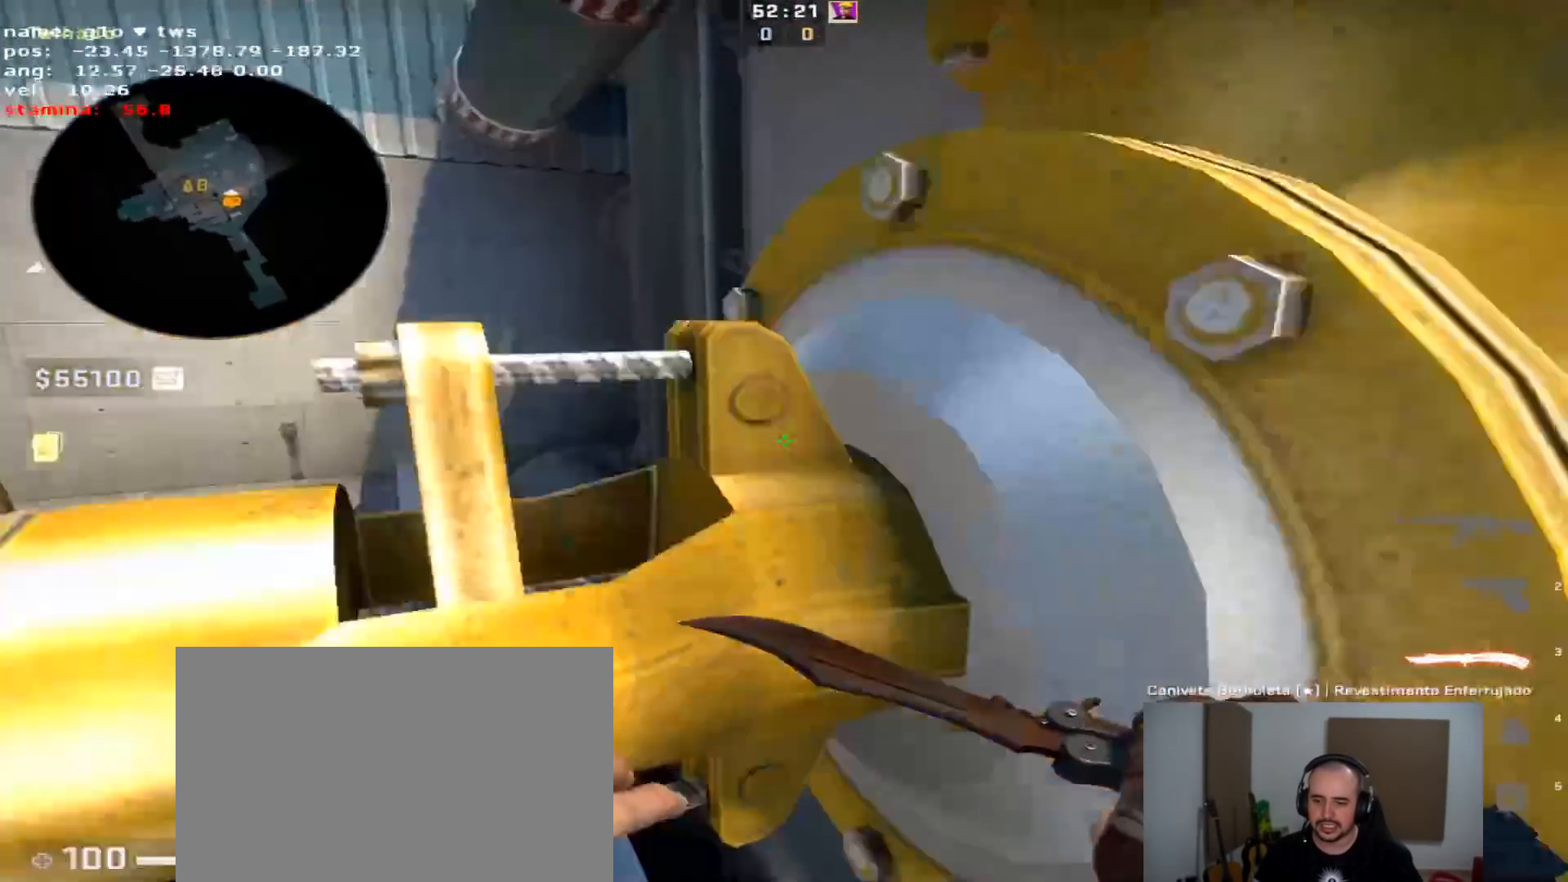
{"keys": ["w"], "events": [[17, "a", "down"], [17, "ctrl", "down"], [17, "space", "down"], [67, "w", "up"], [100, "space", "up"], [150, "w", "down"], [283, "a", "up"], [383, "ctrl", "up"]]}
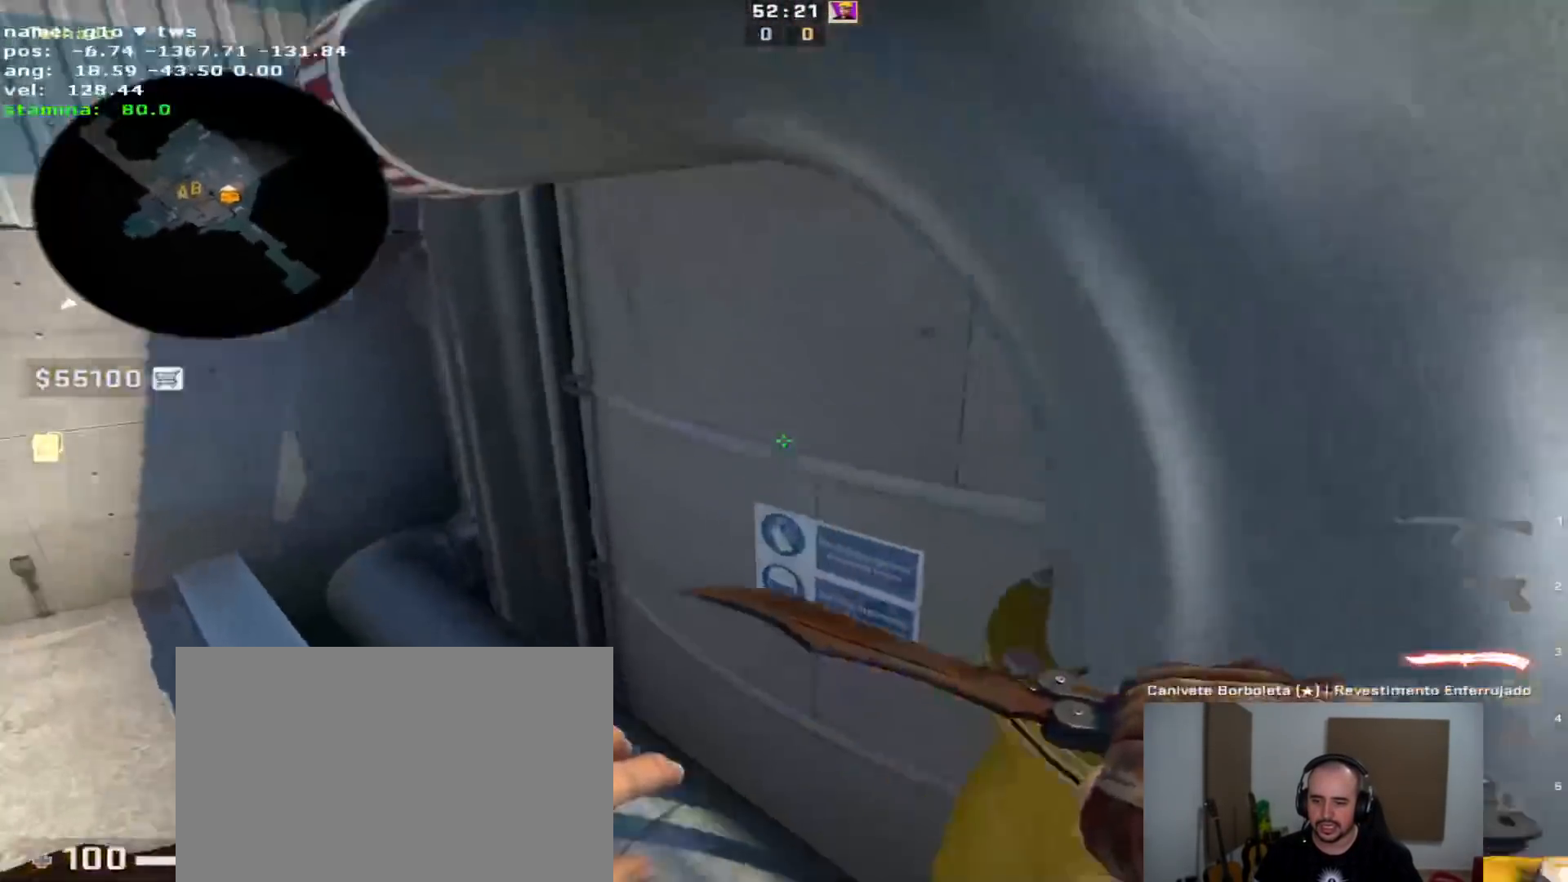
{"keys": [], "events": [[117, "d", "down"], [317, "w", "up"], [350, "d", "up"]]}
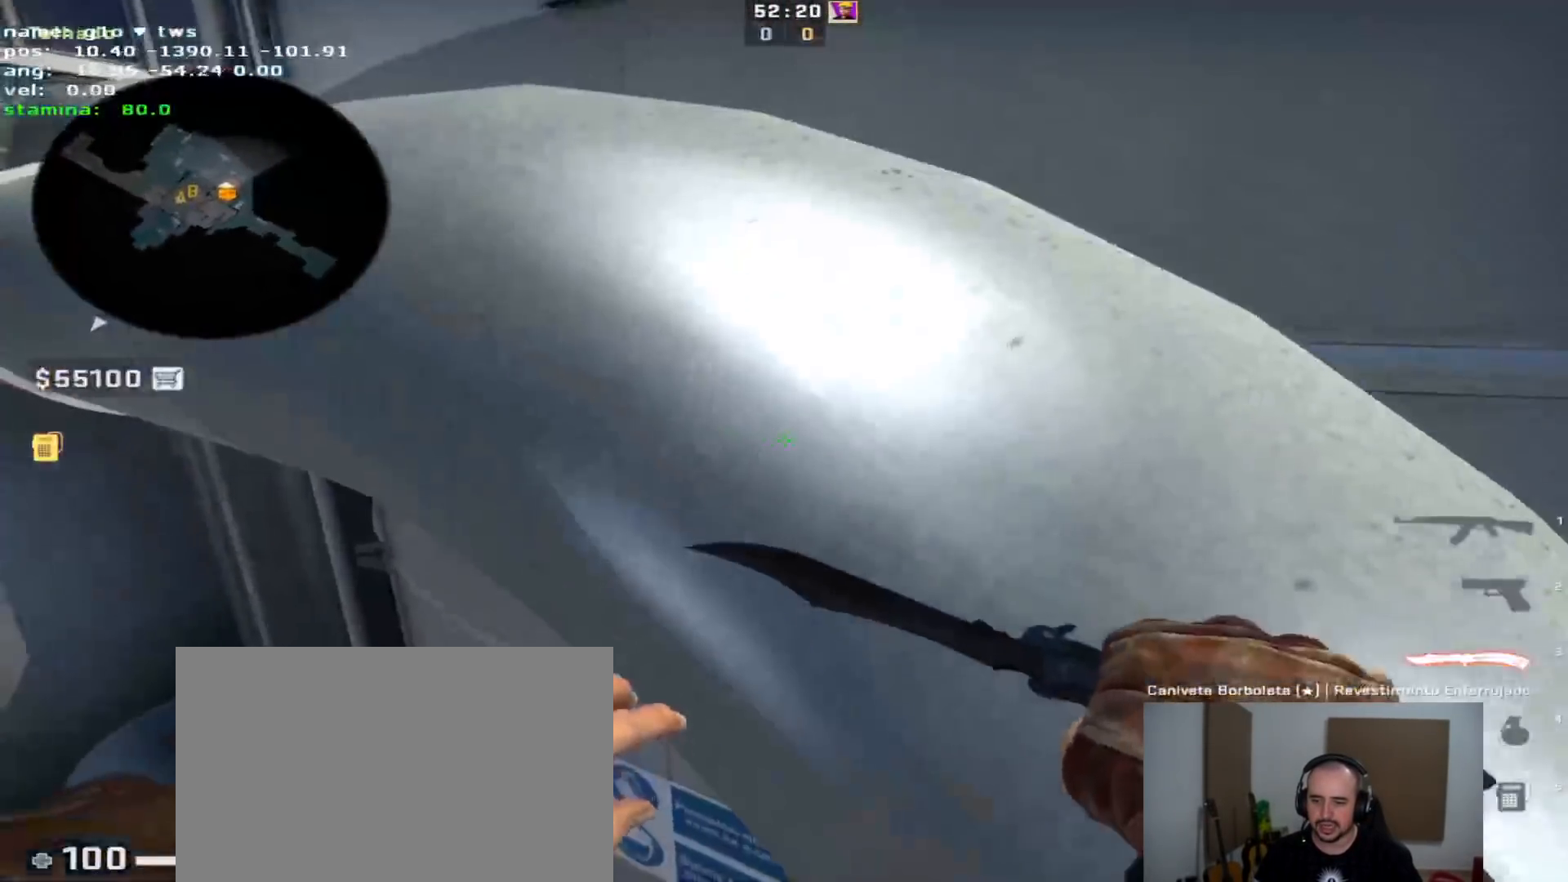
{"keys": ["ctrl", "w"], "events": [[50, "w", "down"], [83, "space", "down"], [133, "ctrl", "down"], [183, "d", "down"], [183, "space", "up"], [467, "d", "up"]]}
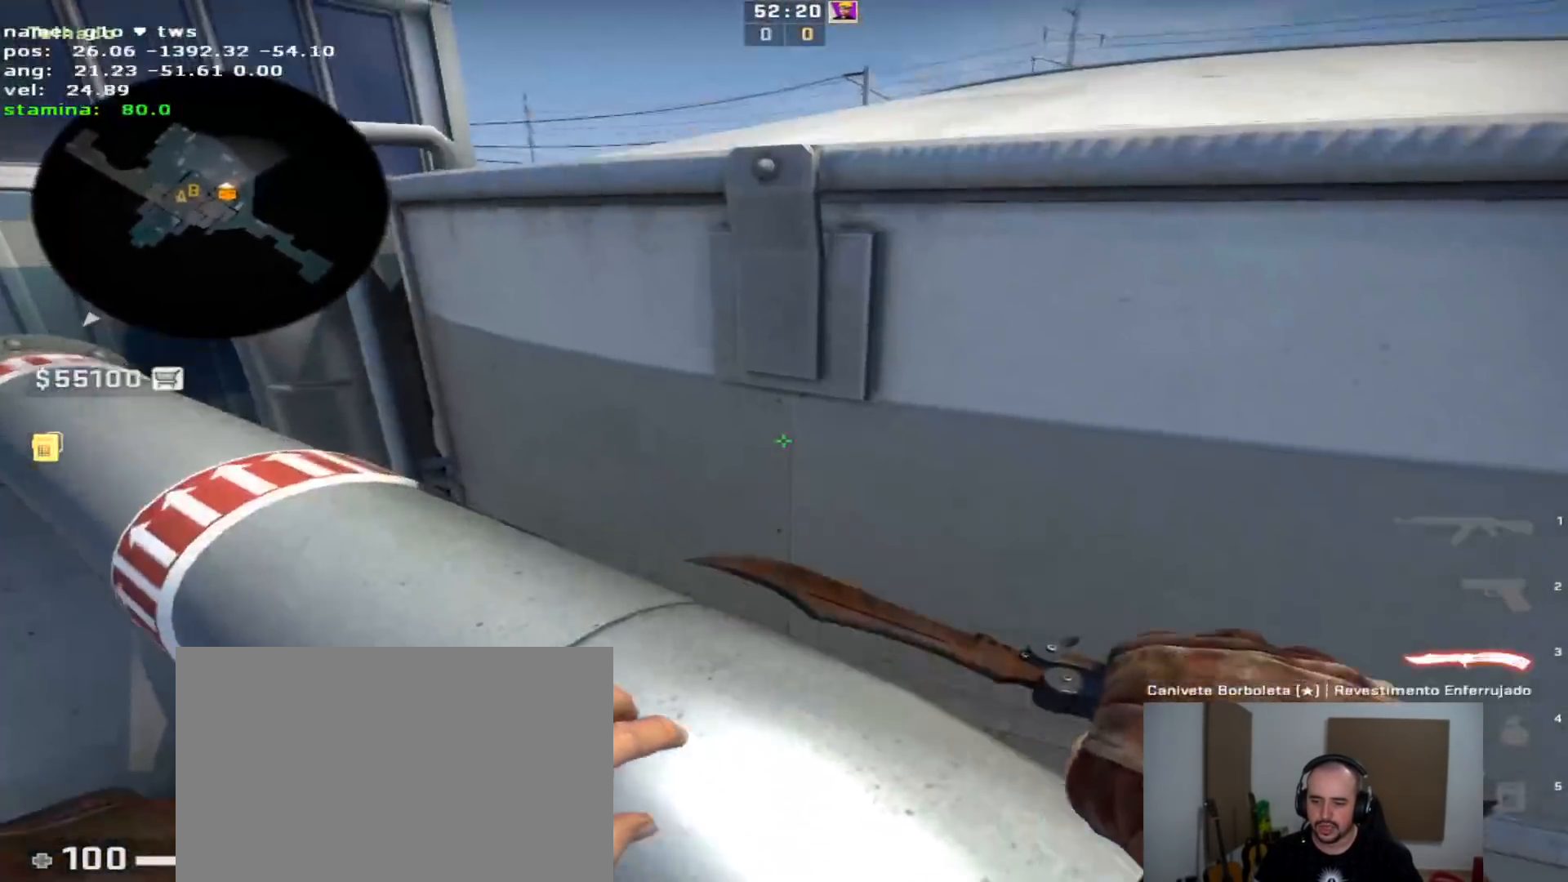
{"keys": ["s"], "events": [[50, "ctrl", "up"], [100, "w", "up"], [433, "s", "down"]]}
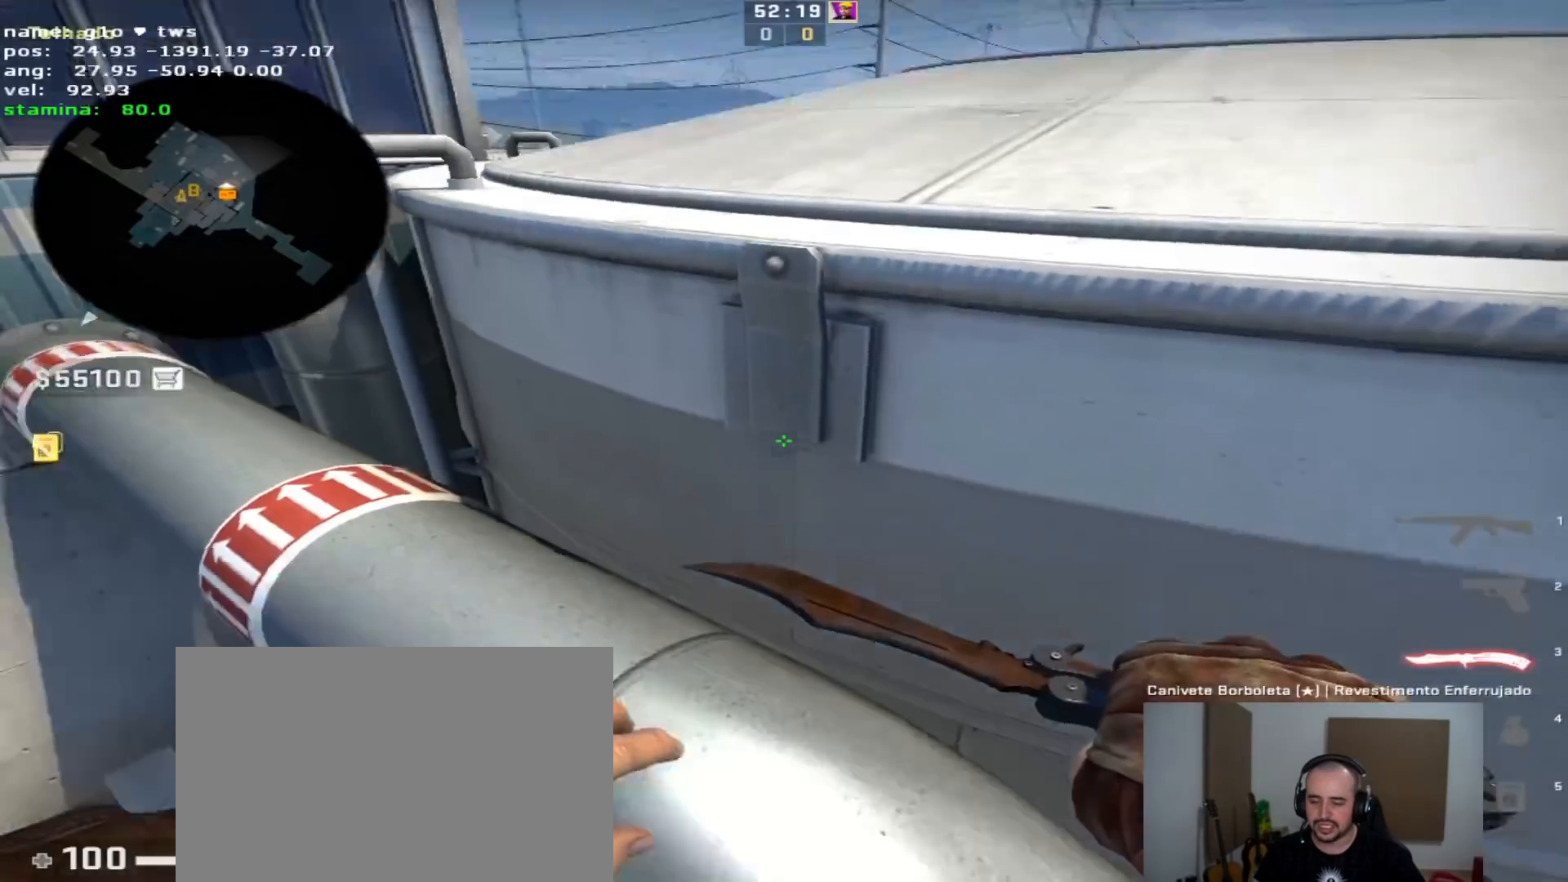
{"keys": ["d", "s"], "events": [[117, "d", "down"], [117, "q", "down"], [250, "q", "up"], [300, "q", "down"], [433, "q", "up"]]}
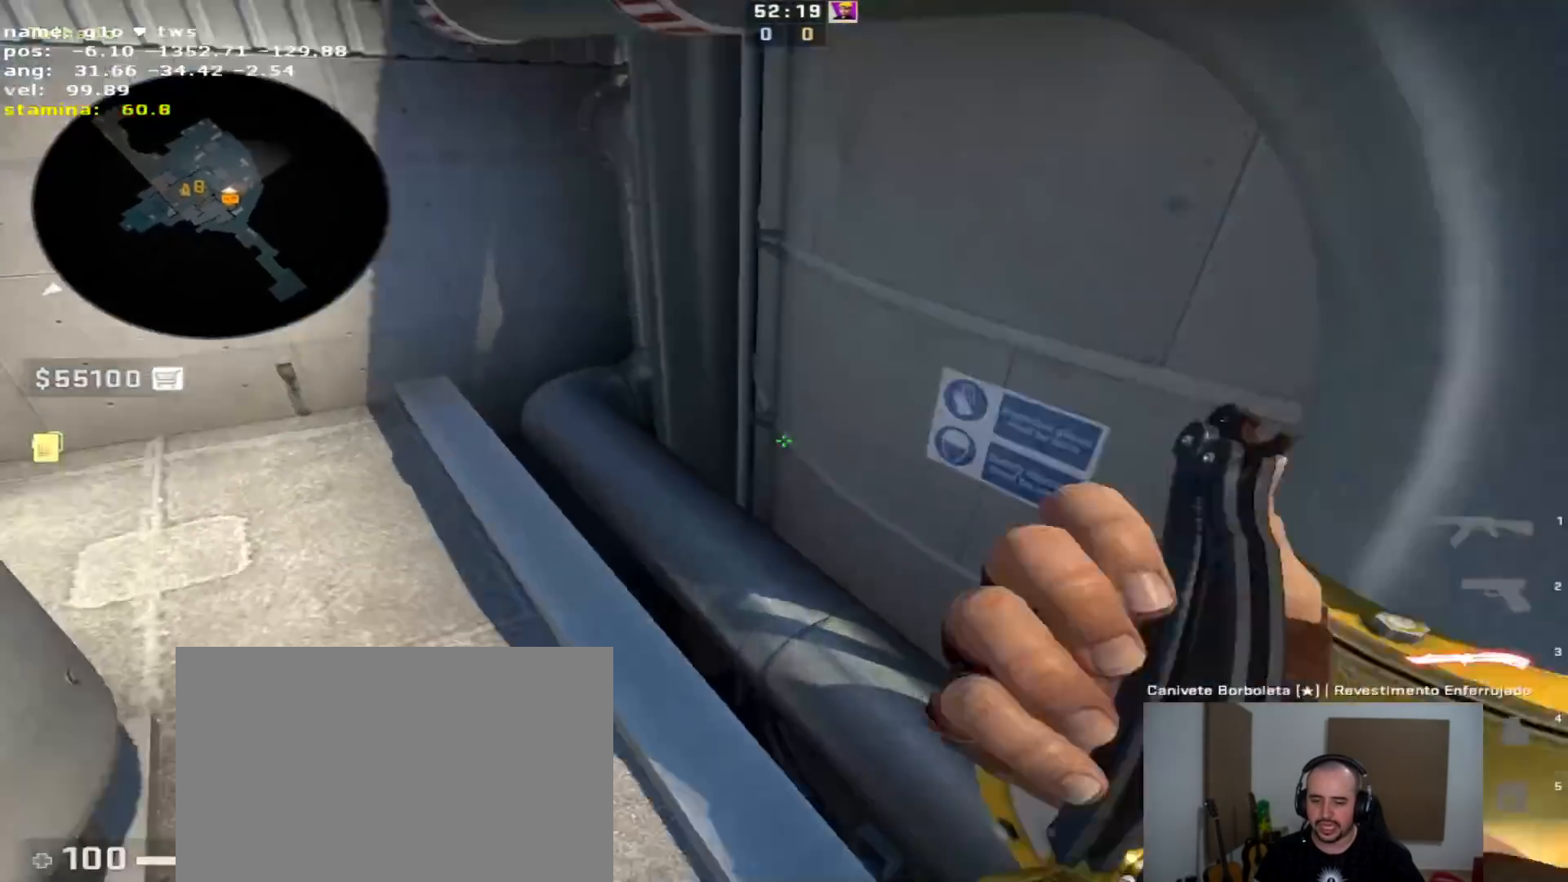
{"keys": [], "events": [[133, "d", "up"], [267, "v", "down"], [367, "v", "up"], [417, "s", "up"]]}
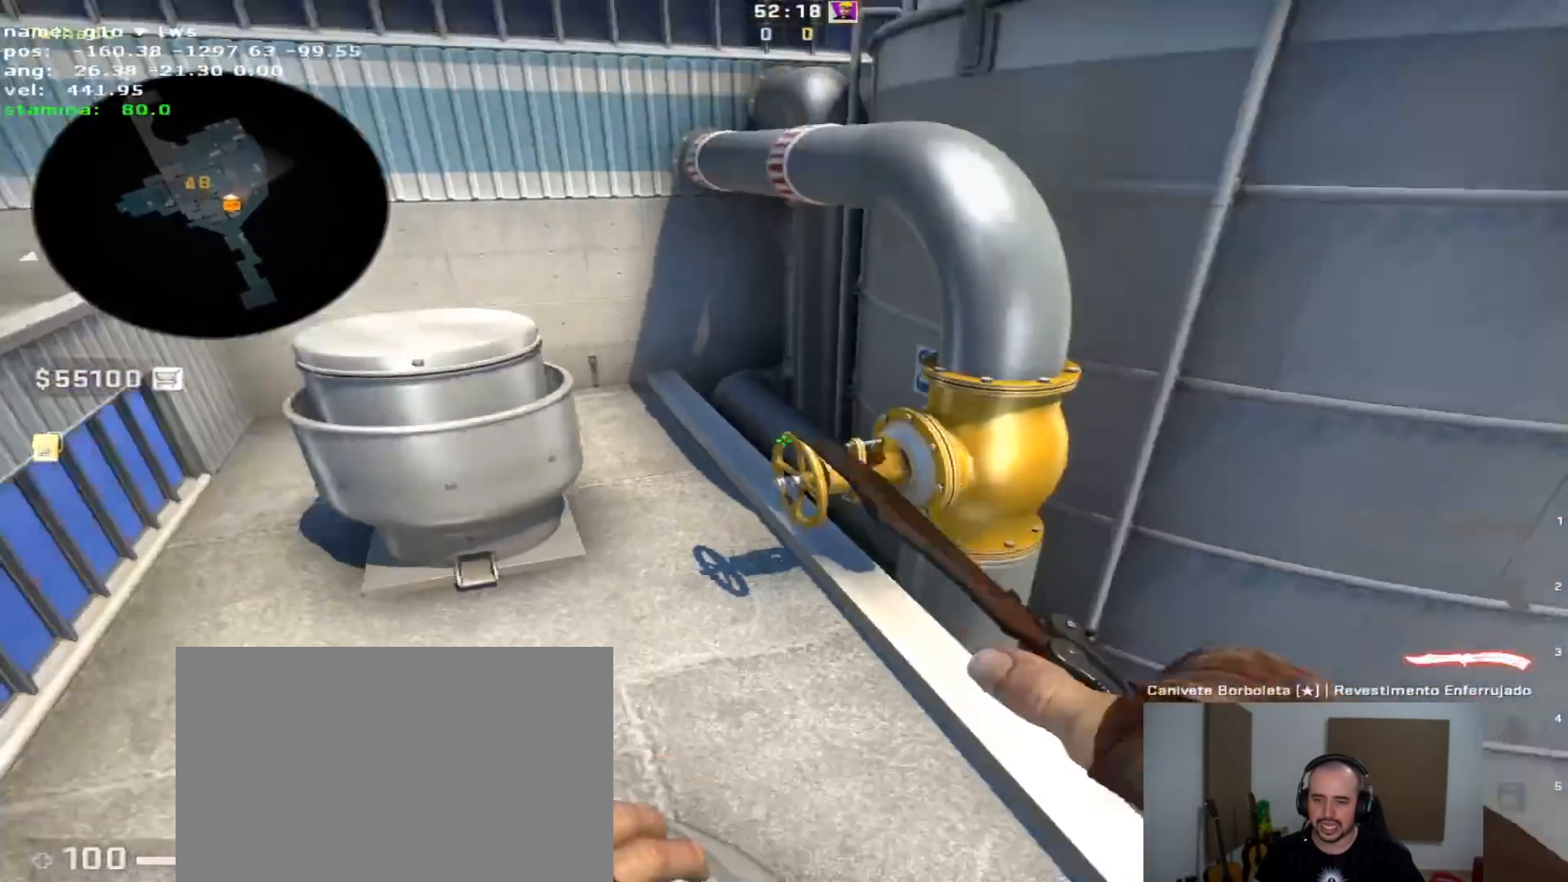
{"keys": [], "events": [[17, "v", "down"], [100, "v", "up"]]}